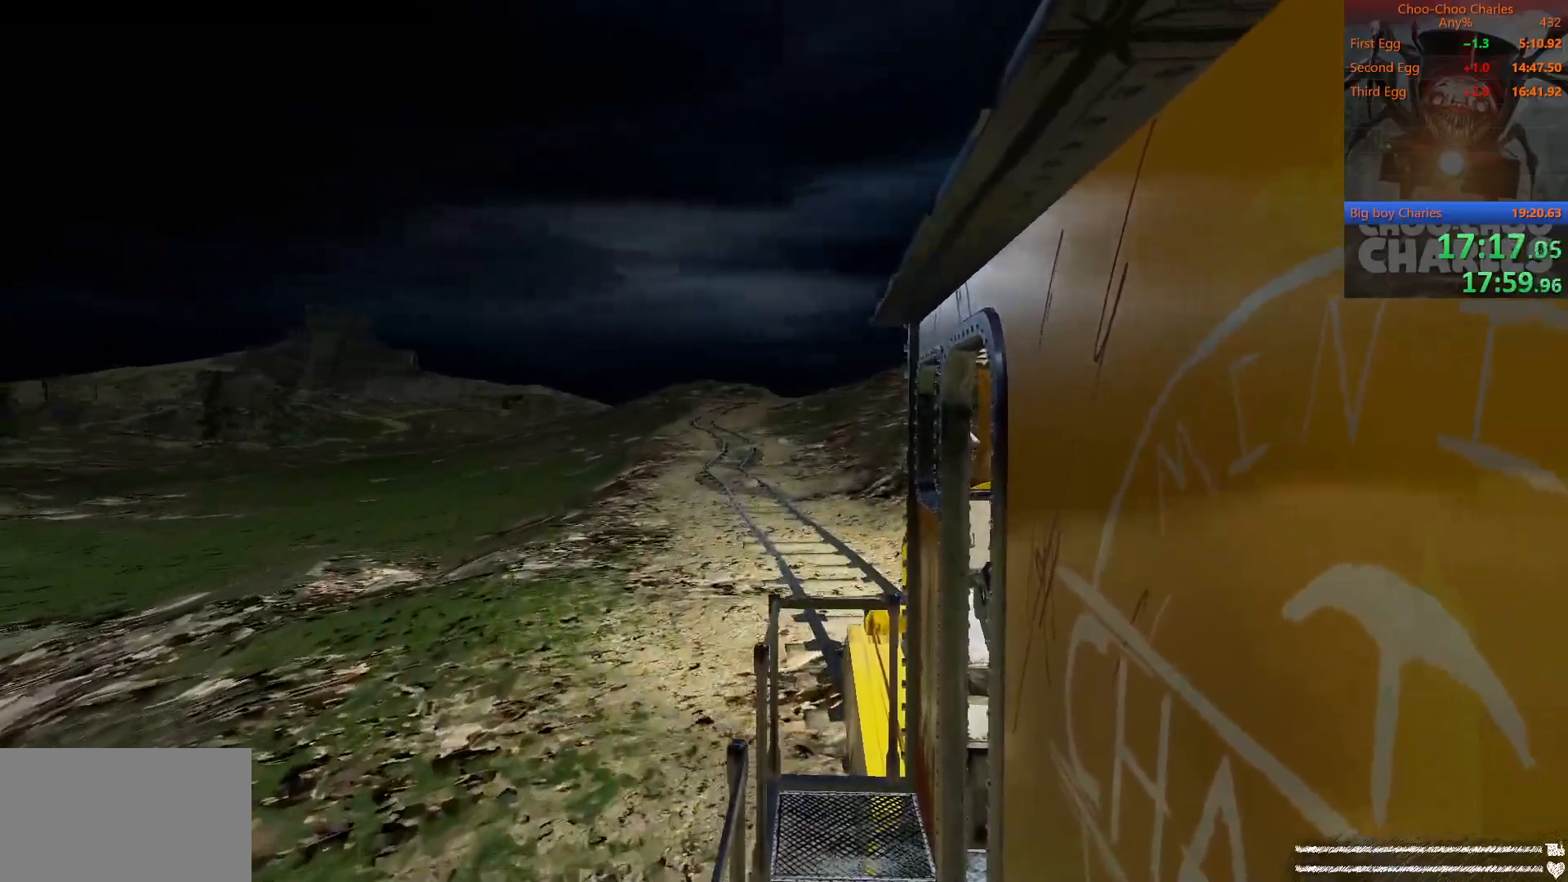
Gameplay with keyboard and mouse; each line is a JSON object with the keys and mouse buttons held at the frame after it. "events" lists presses ("down") and releases ("up") of "1", "2", "3", "4", "5", "a", "alt", "c", "caps_lock", "ctrl", "d", "e", "f", "g", "q", "r", "s", "shift", "space", "t", "tab", "v", "w", "x", "z", "mouse_left", "mouse_wheel" and "mouse_right" between this image and that frame as [ms after this image, input, new state], when the widget could be followed in between. "mouse_left", "mouse_wheel", "mouse_right" = the "left", "wheel", "right" buttons of the "mouse" list. No other keys are recorded. "wheel" means that the mouse wheel is clicked or scrolled. "mouse_move" is the direction in which the mouse moves at that frame (one of eight, or "still"), when it could be read.
{"keys": [], "mouse": [], "mouse_move": "still", "events": []}
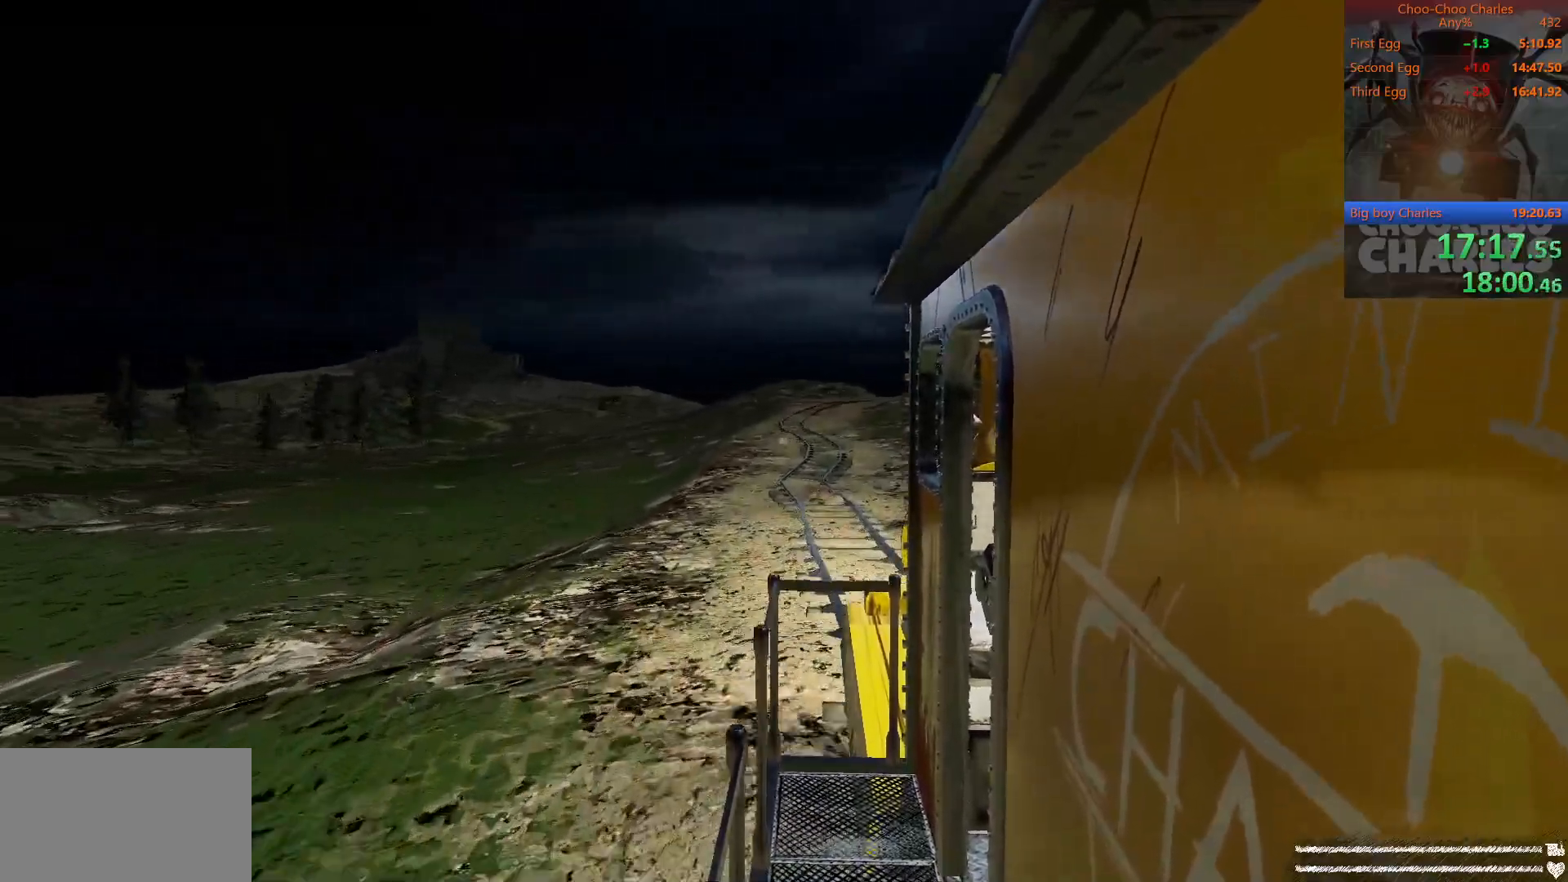
{"keys": ["w"], "mouse": [], "mouse_move": "right", "events": [[500, "w", "down"]]}
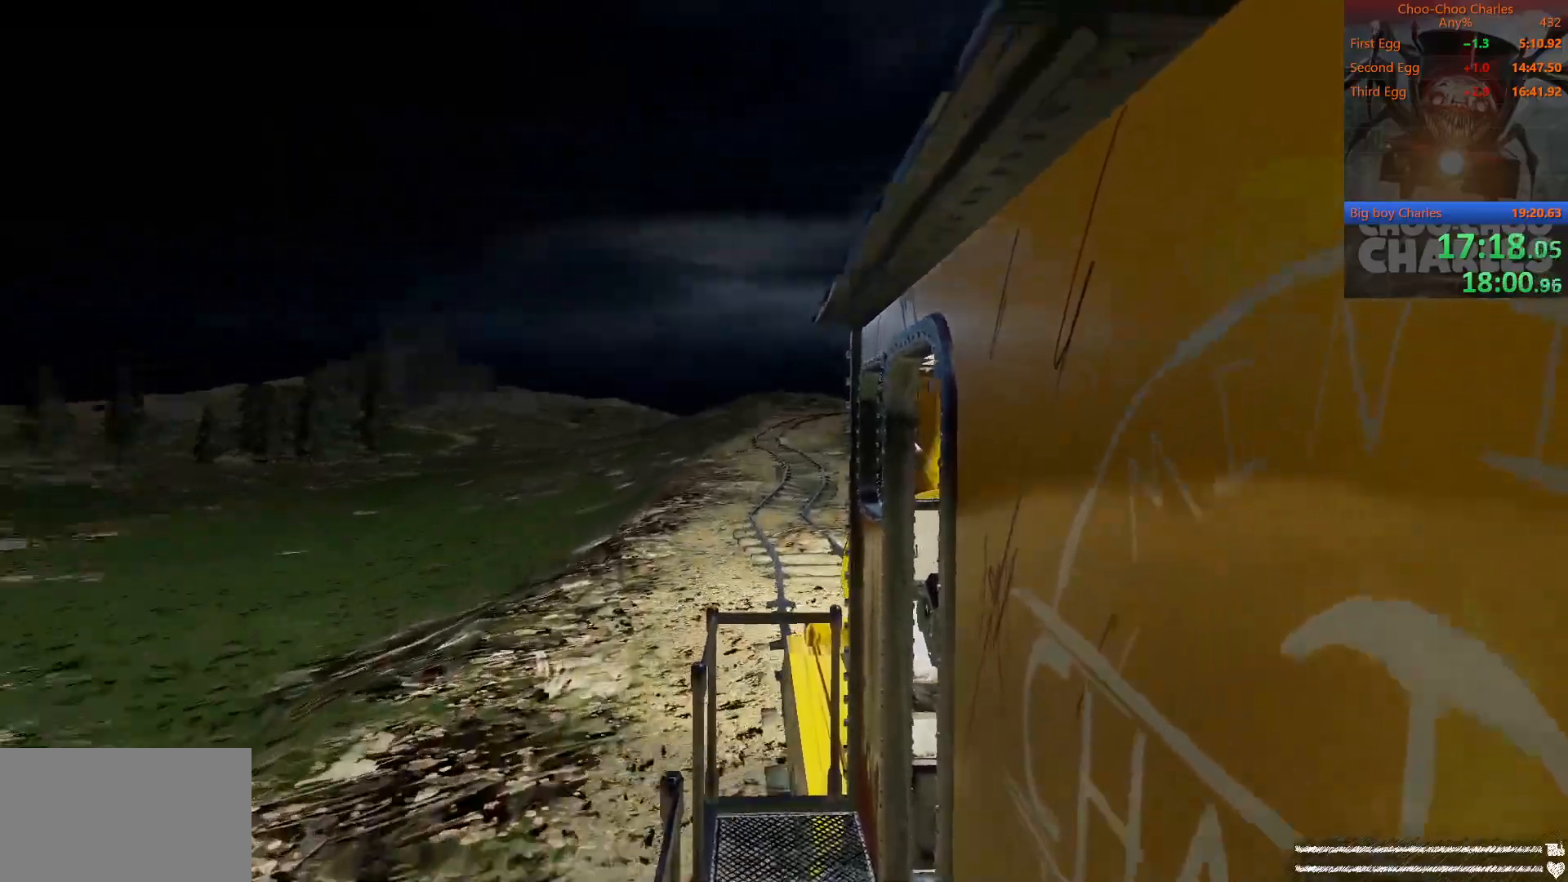
{"keys": ["d", "w"], "mouse": [], "mouse_move": "left", "events": [[438, "d", "down"]]}
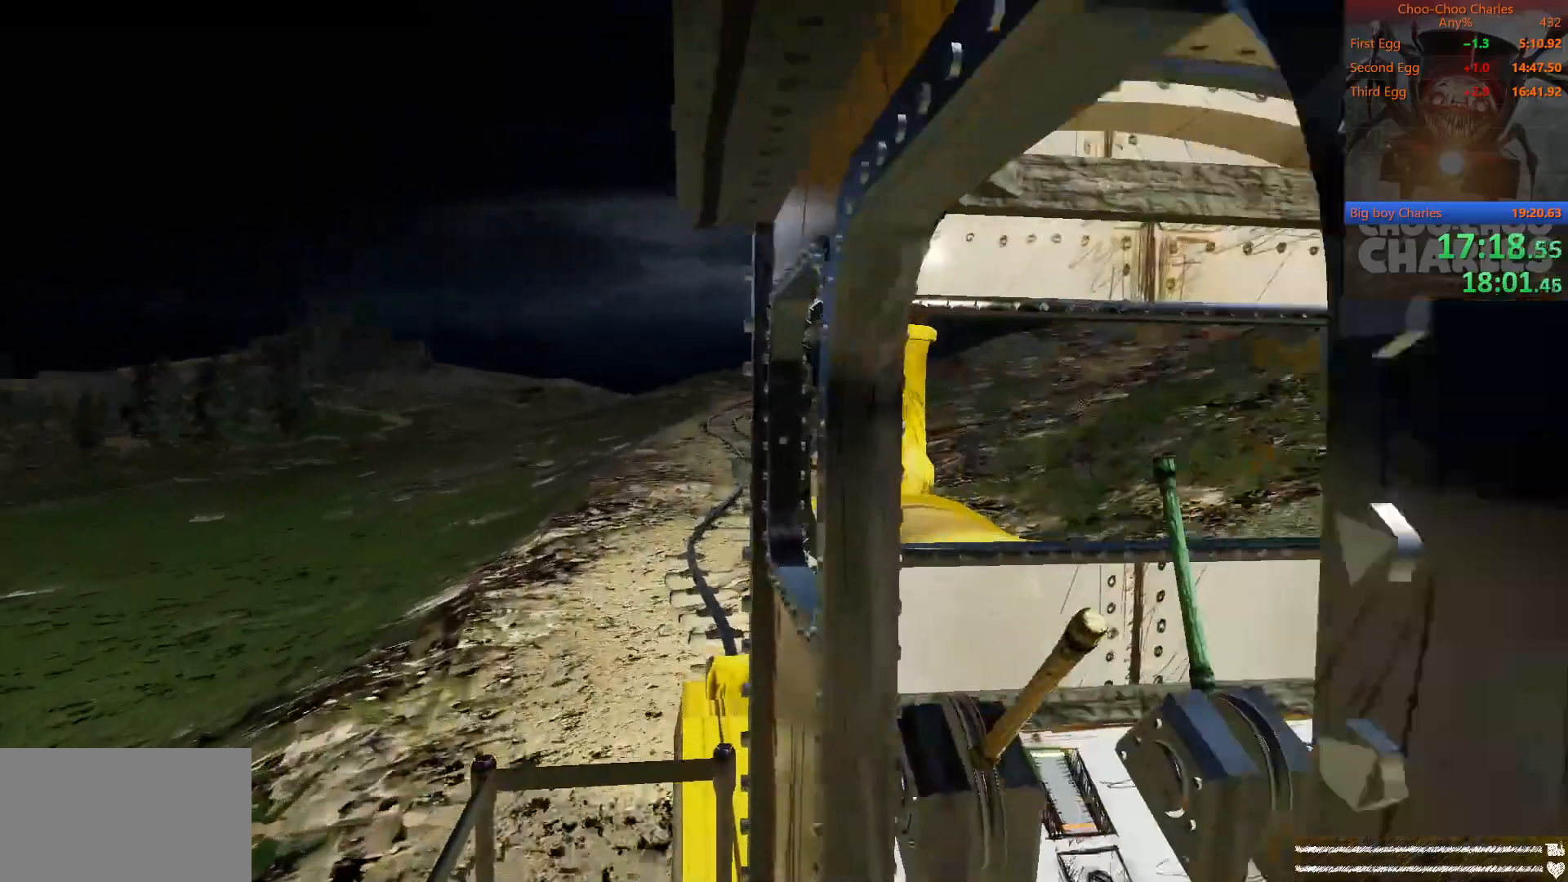
{"keys": [], "mouse": ["left"], "mouse_move": "right", "events": [[167, "d", "up"], [167, "w", "up"], [500, "mouse_left", "down"]]}
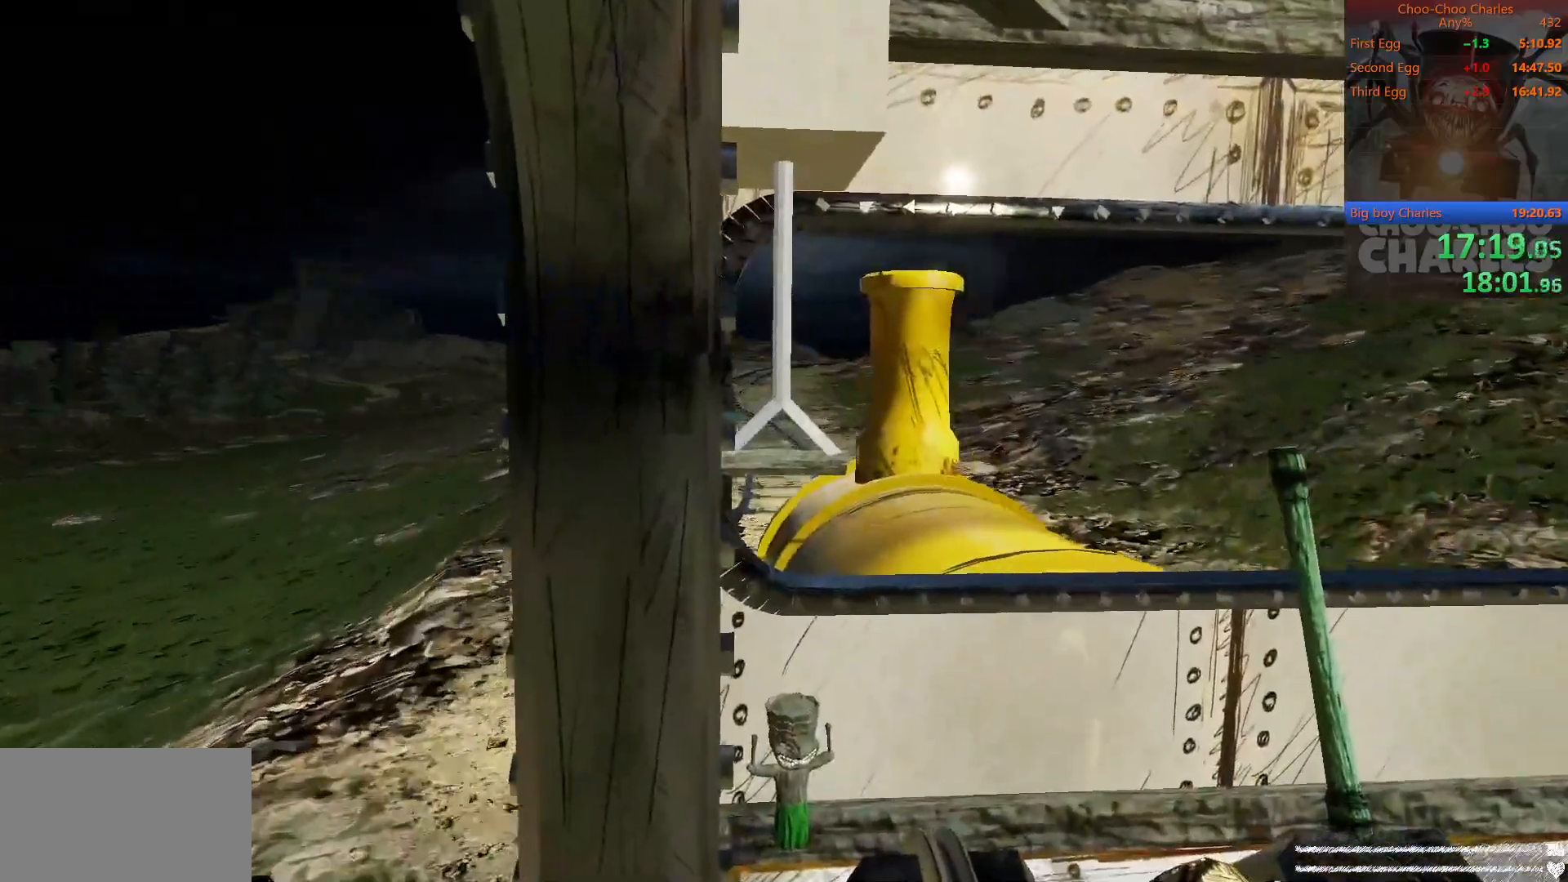
{"keys": [], "mouse": [], "mouse_move": "still", "events": [[62, "mouse_left", "up"], [229, "mouse_left", "down"], [312, "mouse_left", "up"]]}
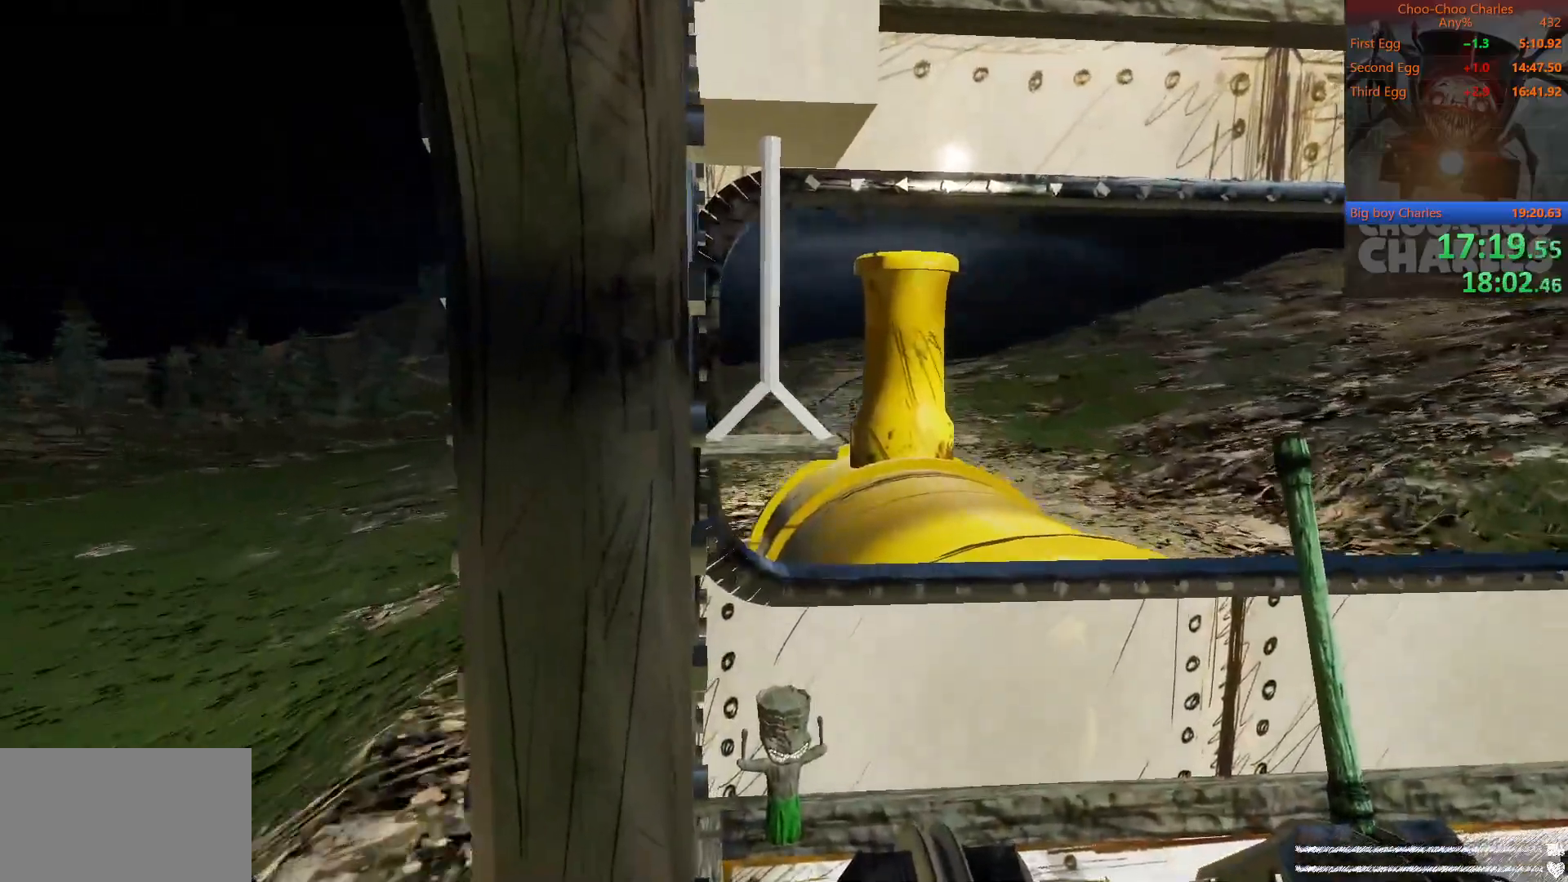
{"keys": [], "mouse": [], "mouse_move": "still", "events": [[146, "a", "down"], [229, "a", "up"], [229, "s", "down"], [292, "s", "up"]]}
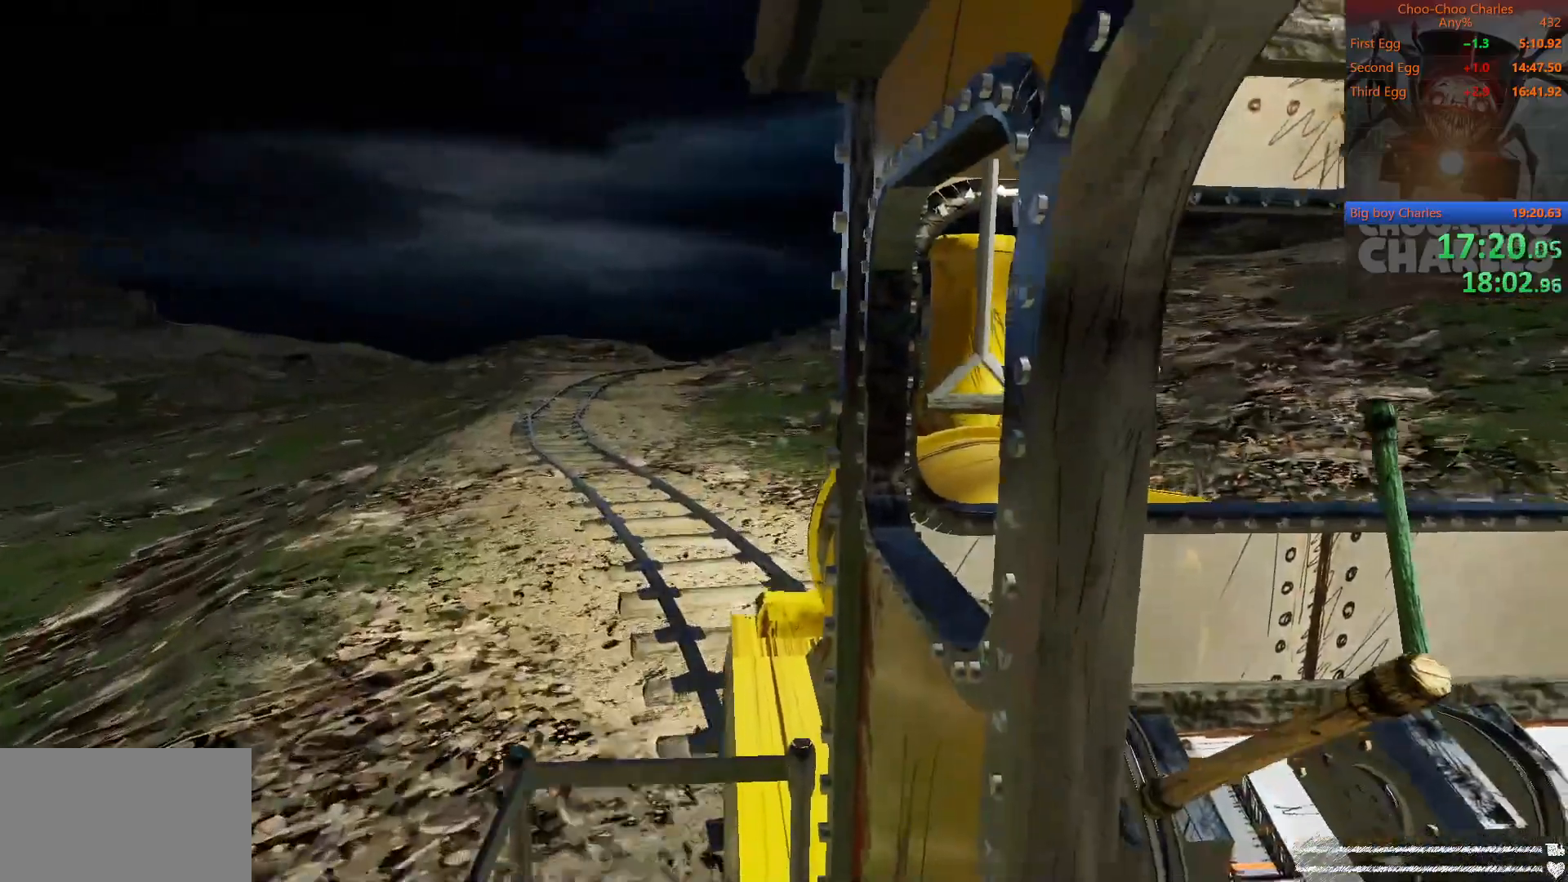
{"keys": ["s"], "mouse": [], "mouse_move": "still", "events": [[21, "s", "down"]]}
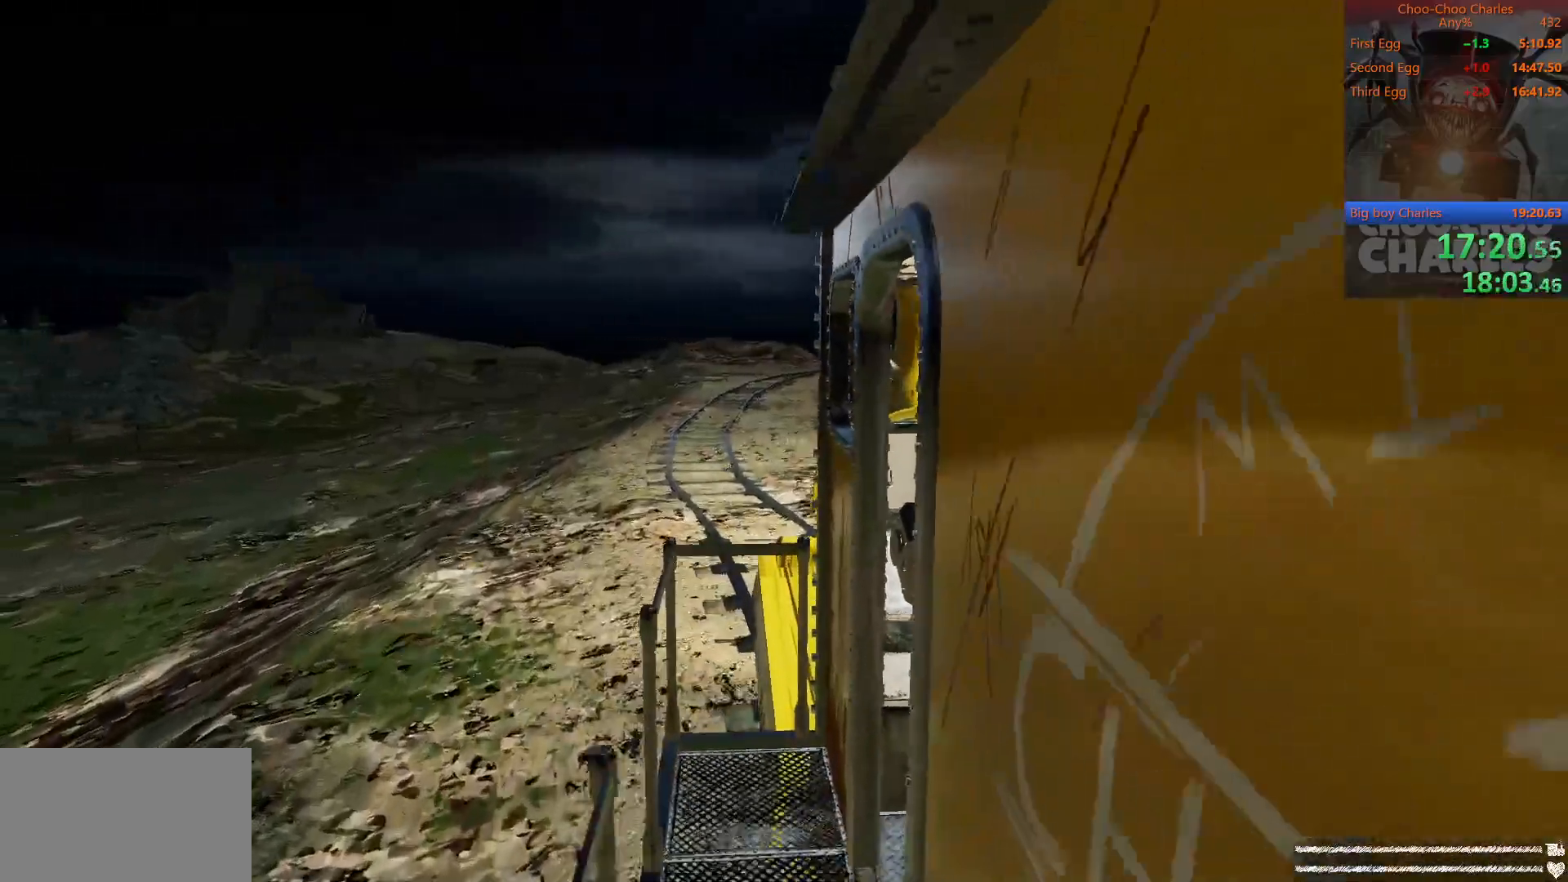
{"keys": [], "mouse": [], "mouse_move": "still", "events": [[42, "s", "up"], [312, "a", "down"], [458, "a", "up"]]}
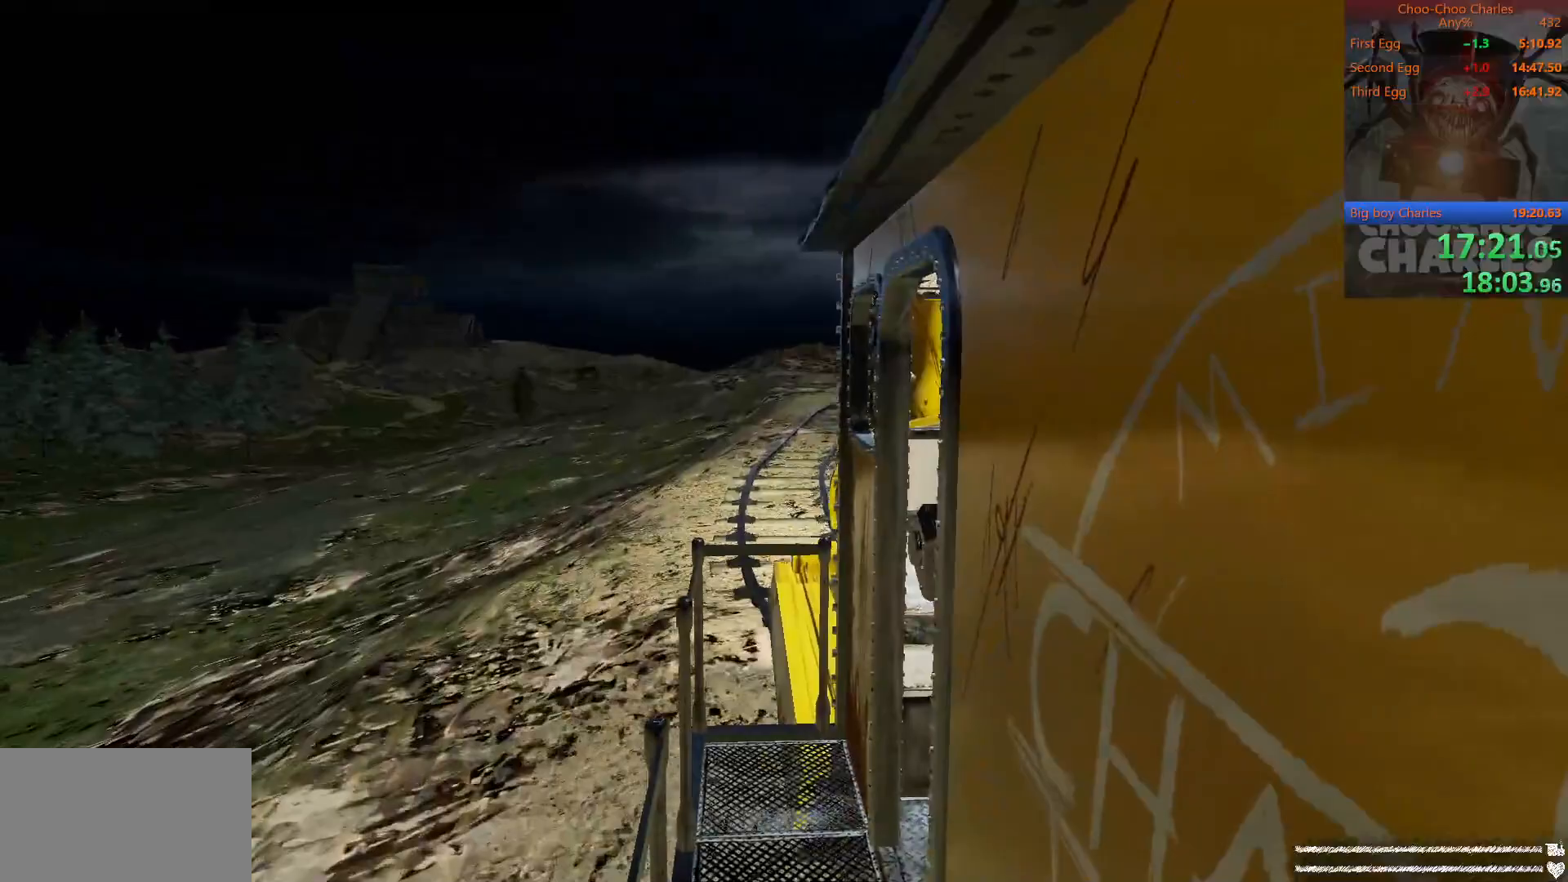
{"keys": [], "mouse": [], "mouse_move": "left", "events": []}
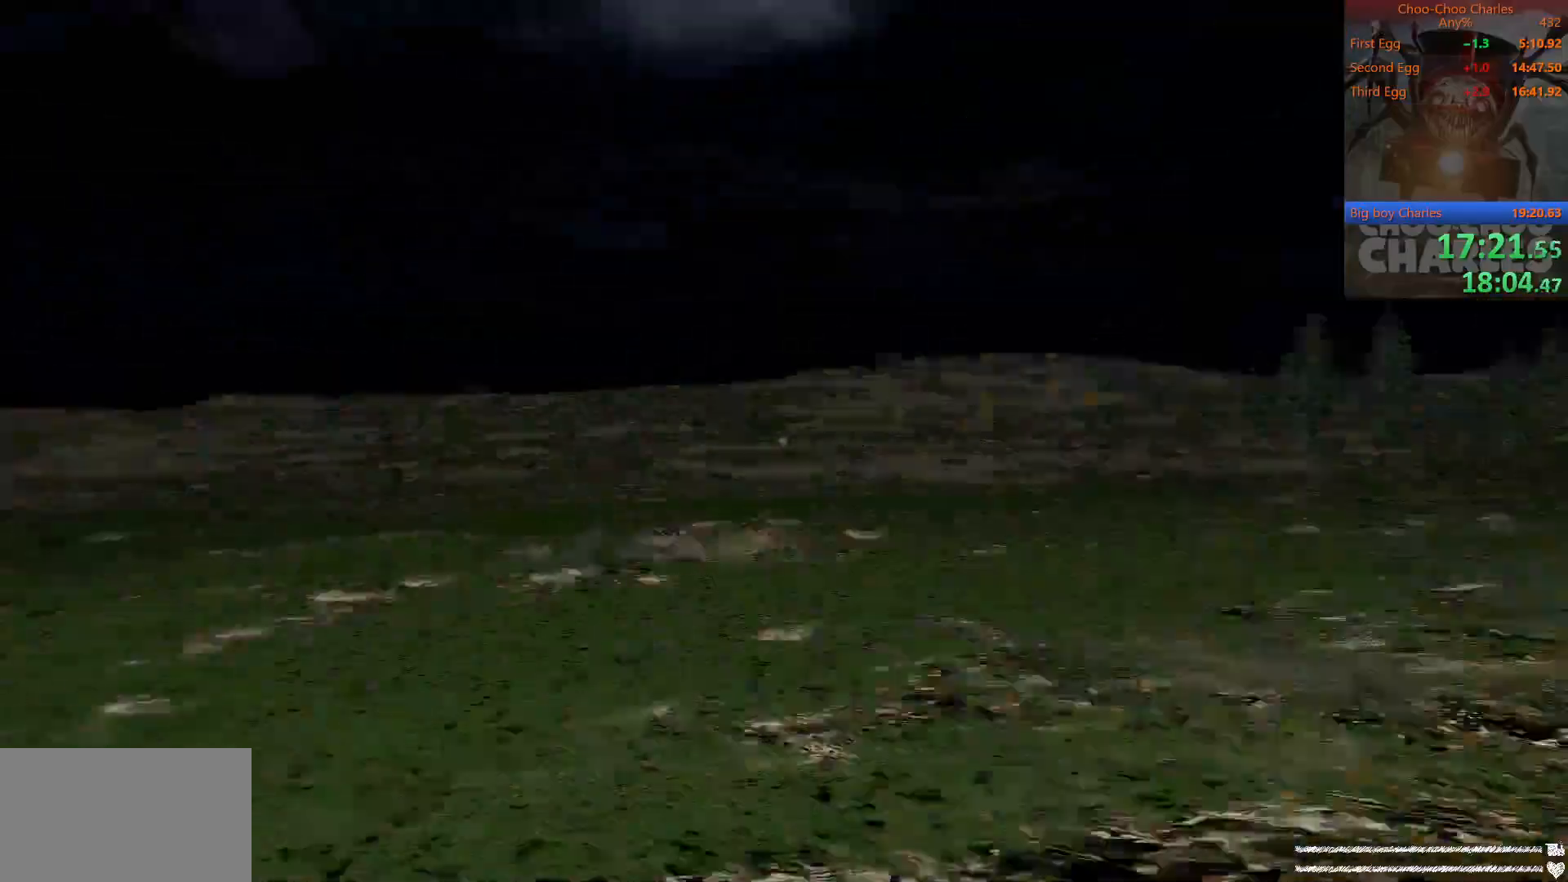
{"keys": [], "mouse": [], "mouse_move": "up", "events": []}
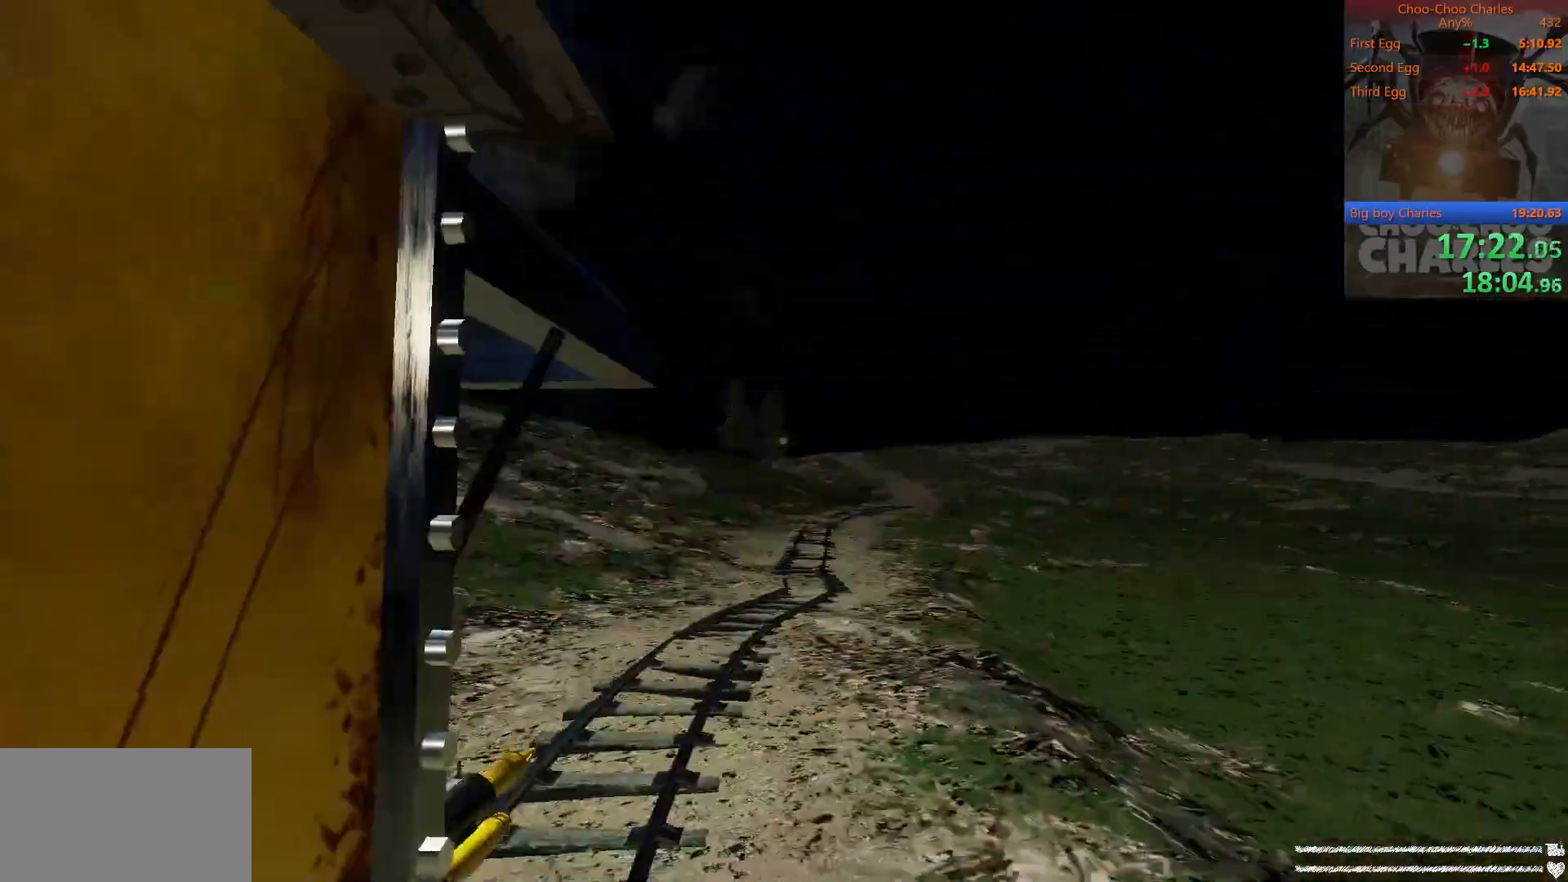
{"keys": [], "mouse": [], "mouse_move": "left", "events": []}
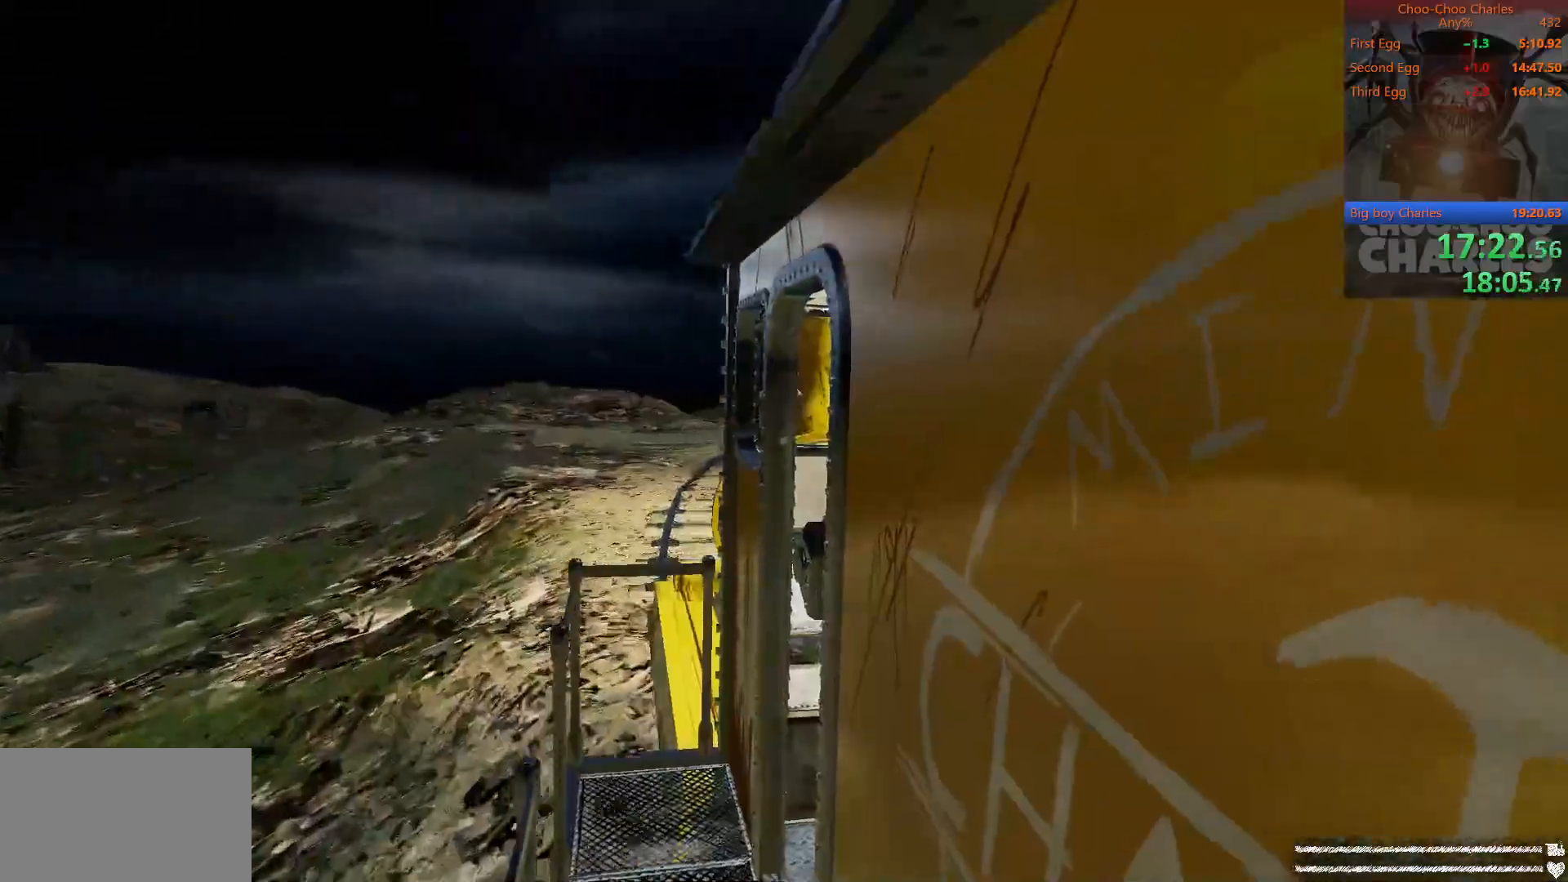
{"keys": [], "mouse": [], "mouse_move": "left", "events": []}
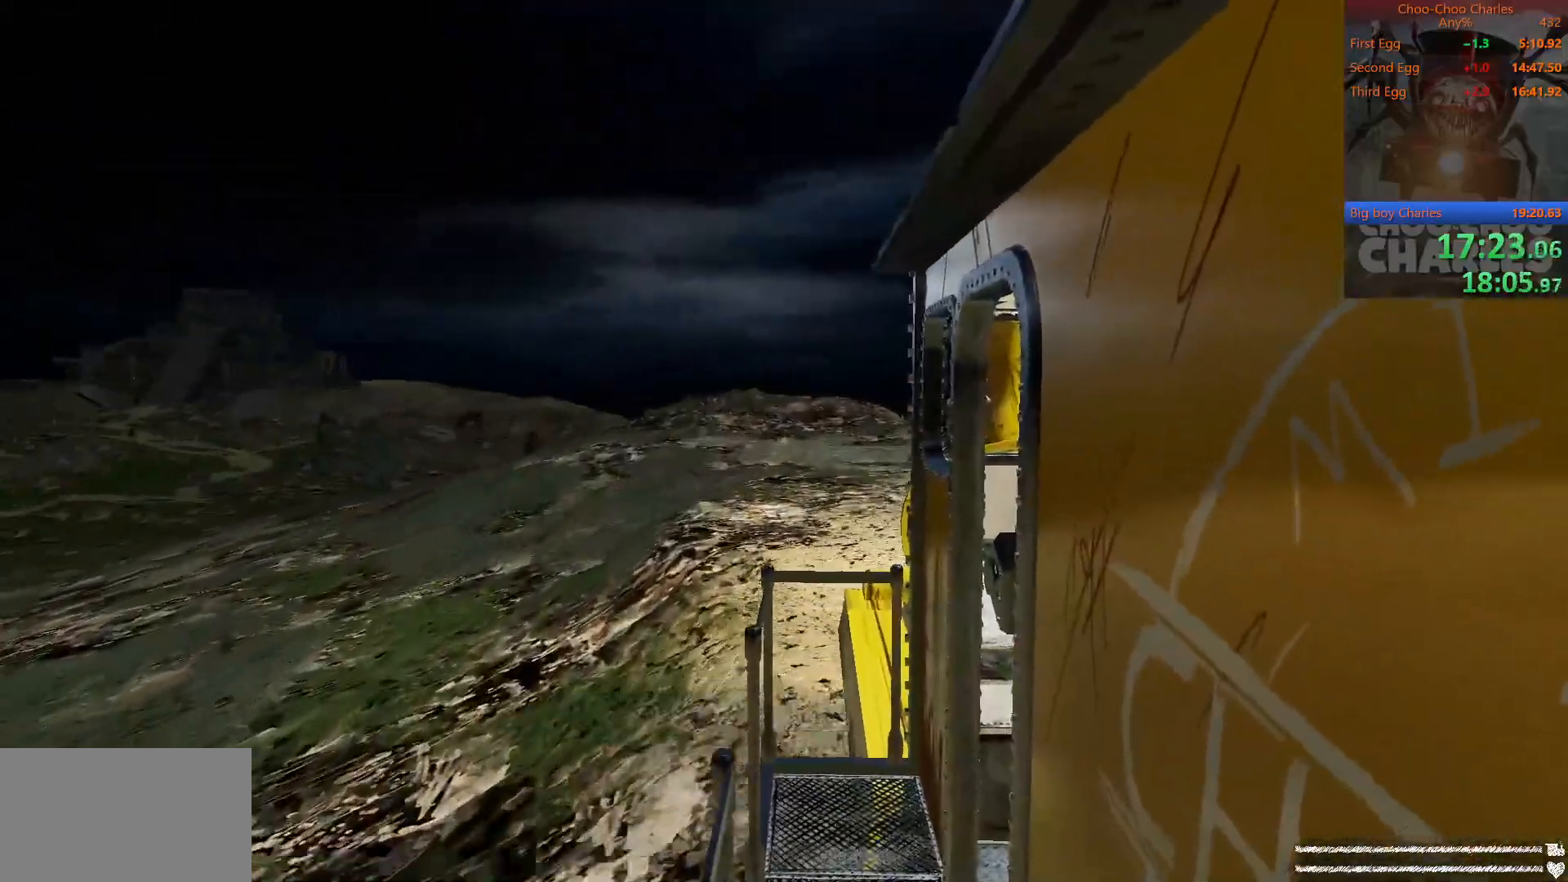
{"keys": [], "mouse": ["right"], "mouse_move": "still", "events": [[21, "mouse_left", "down"], [83, "mouse_right", "down"], [125, "mouse_left", "up"], [167, "mouse_right", "up"], [250, "mouse_left", "down"], [312, "mouse_right", "down"], [354, "mouse_left", "up"], [396, "mouse_right", "up"], [438, "mouse_left", "down"], [500, "mouse_left", "up"], [500, "mouse_right", "down"]]}
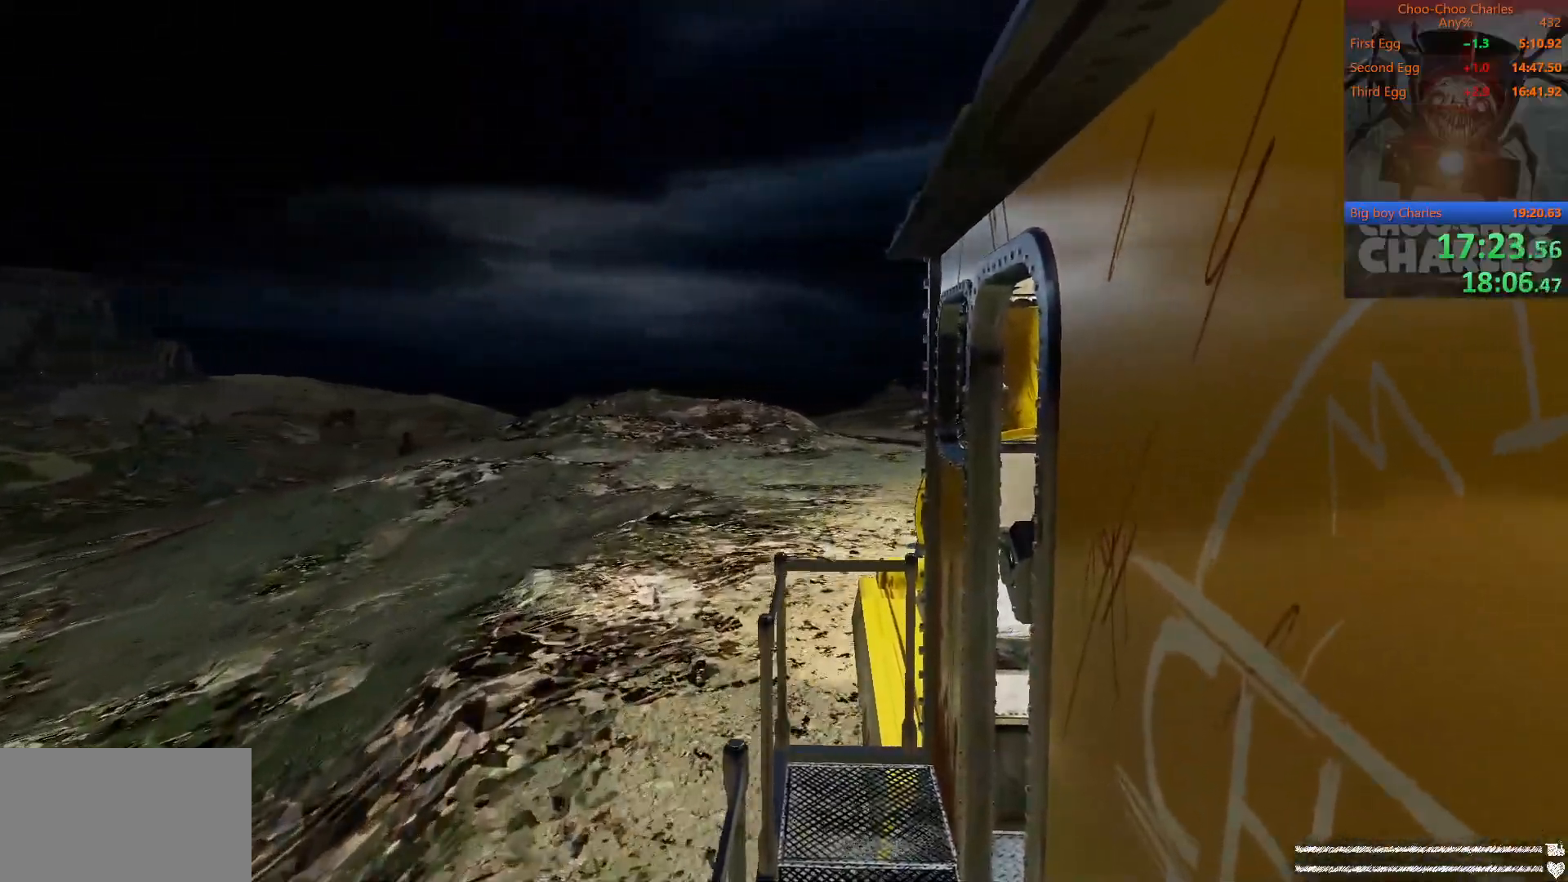
{"keys": ["shift"], "mouse": [], "mouse_move": "still", "events": [[83, "mouse_right", "up"], [500, "shift", "down"]]}
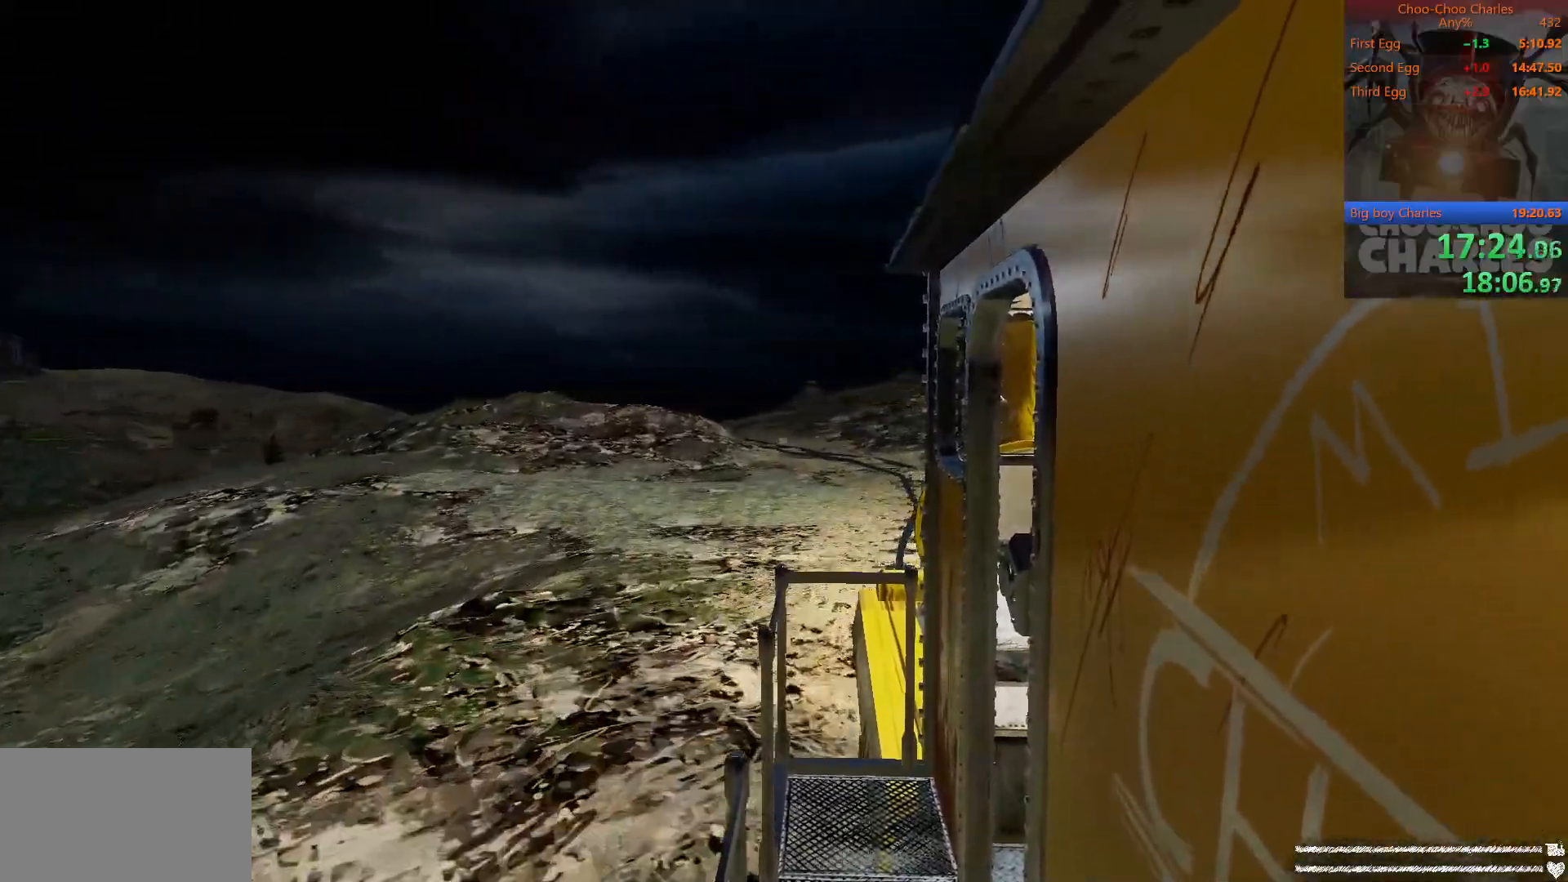
{"keys": ["shift"], "mouse": [], "mouse_move": "still", "events": []}
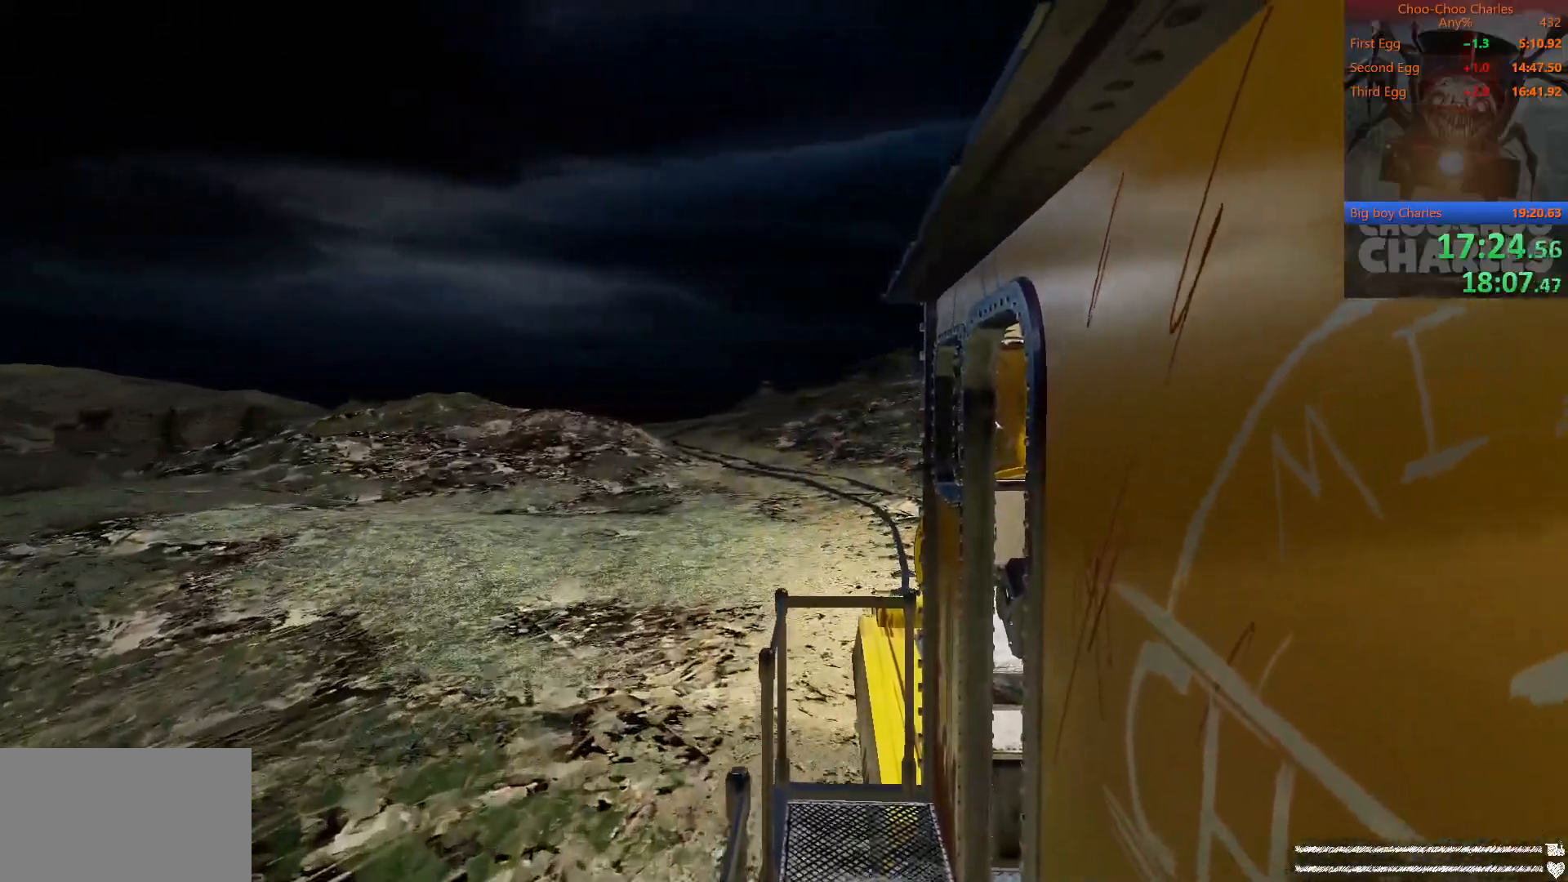
{"keys": [], "mouse": [], "mouse_move": "left", "events": [[354, "shift", "up"]]}
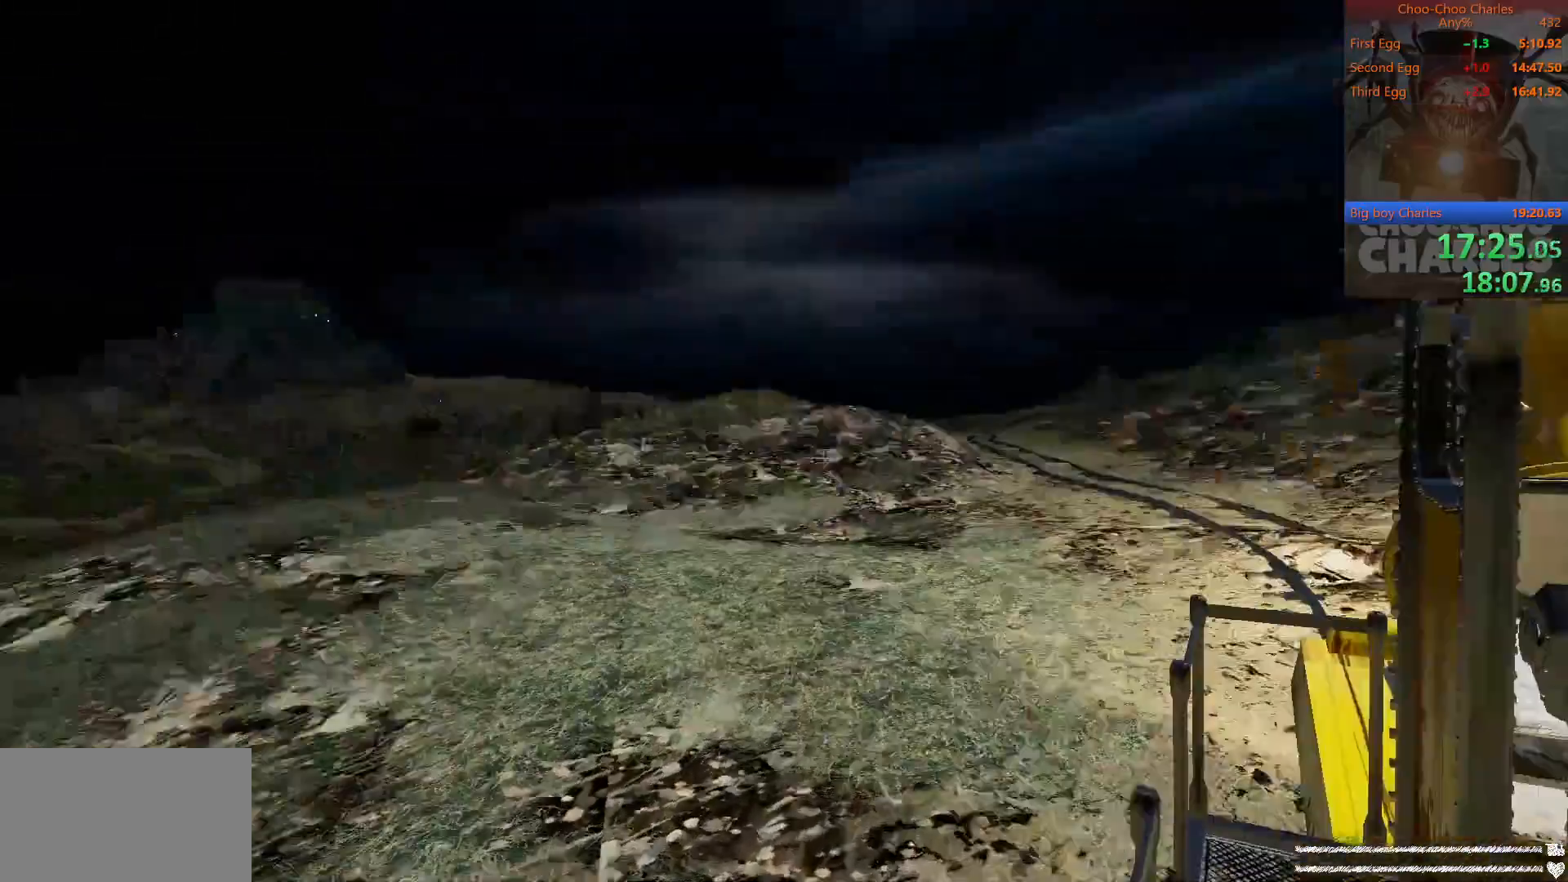
{"keys": [], "mouse": [], "mouse_move": "still", "events": []}
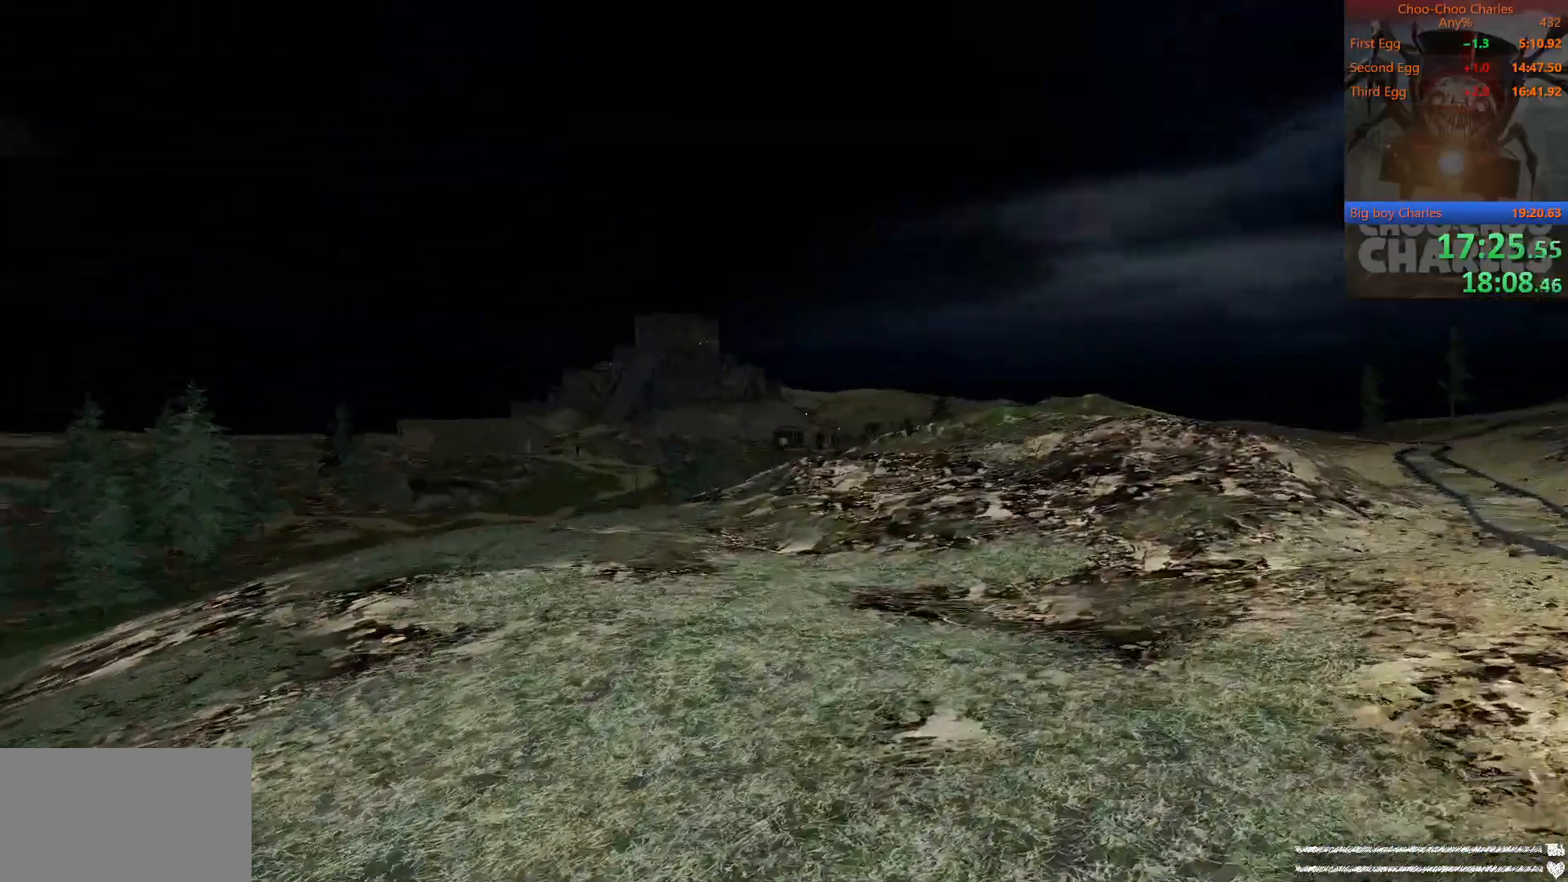
{"keys": [], "mouse": [], "mouse_move": "right", "events": []}
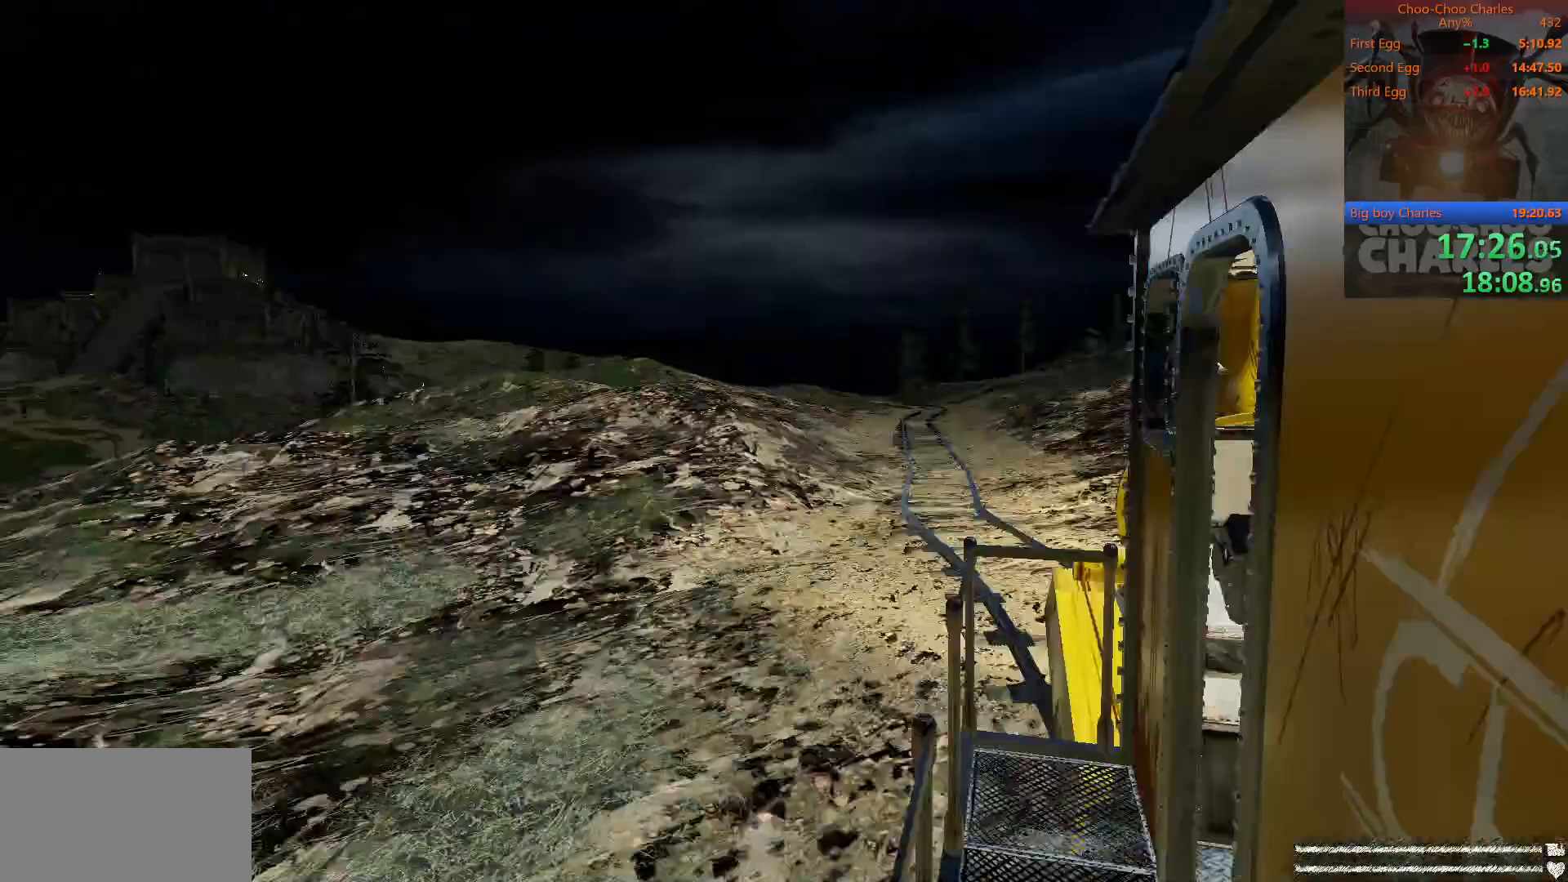
{"keys": ["shift"], "mouse": [], "mouse_move": "right", "events": [[125, "shift", "down"]]}
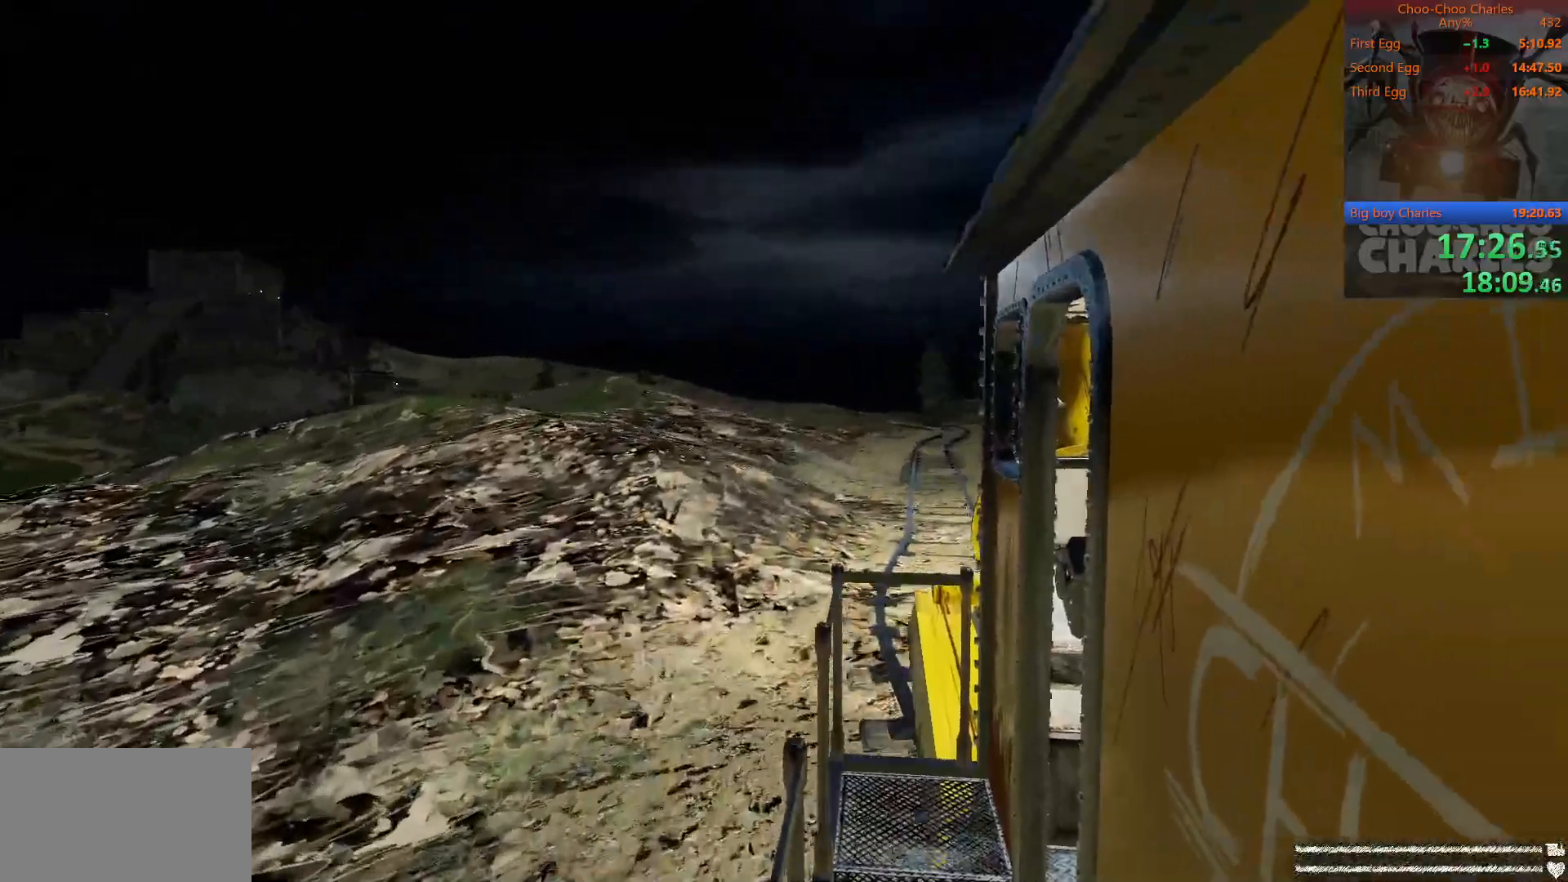
{"keys": [], "mouse": [], "mouse_move": "still", "events": [[83, "shift", "up"]]}
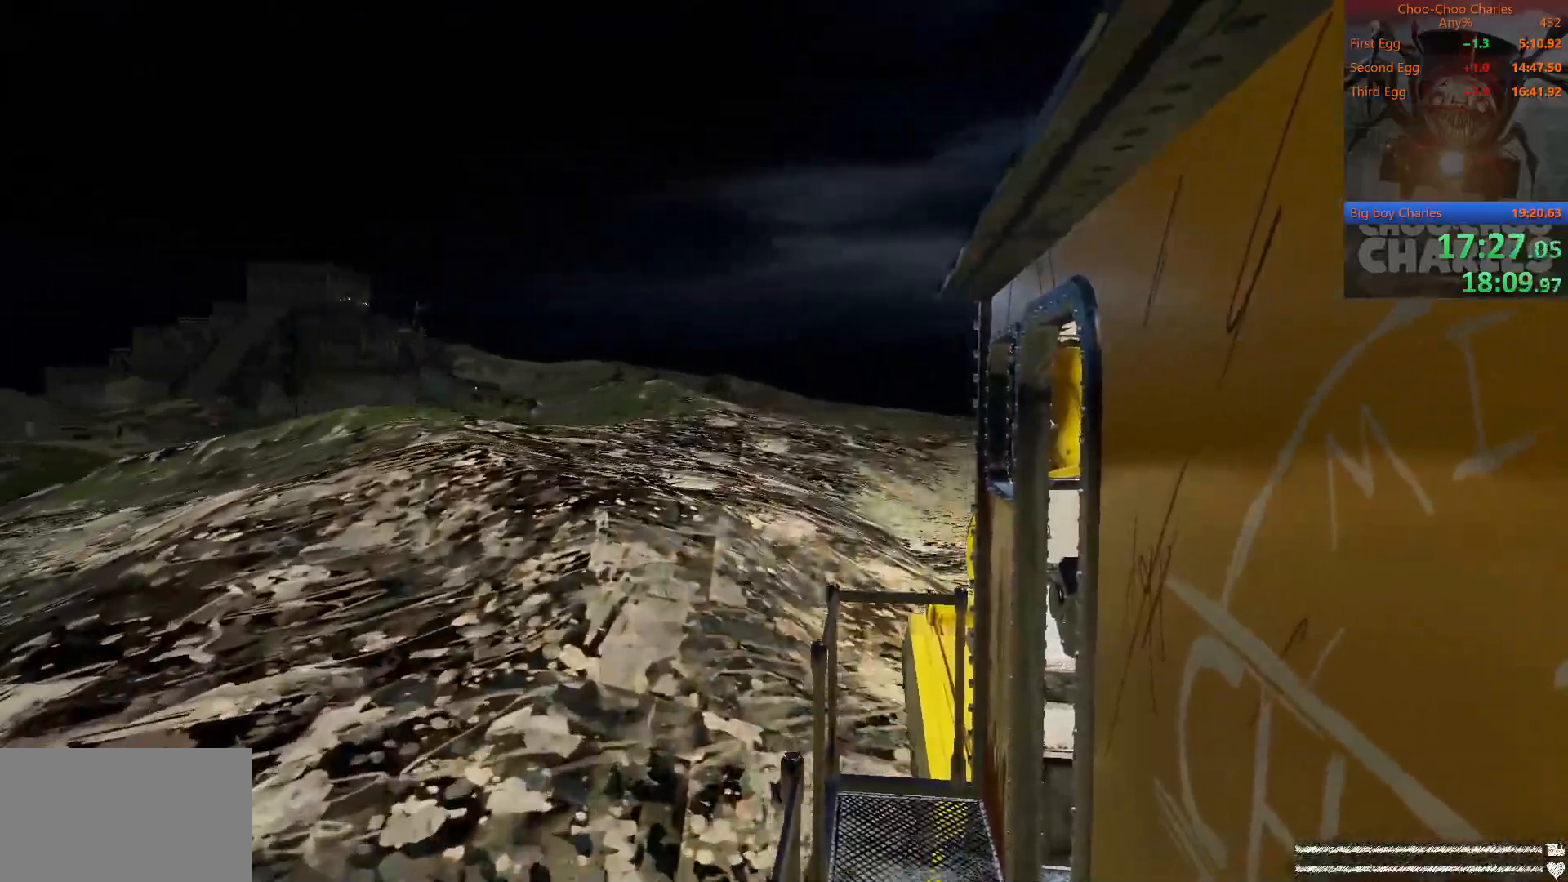
{"keys": [], "mouse": [], "mouse_move": "still", "events": []}
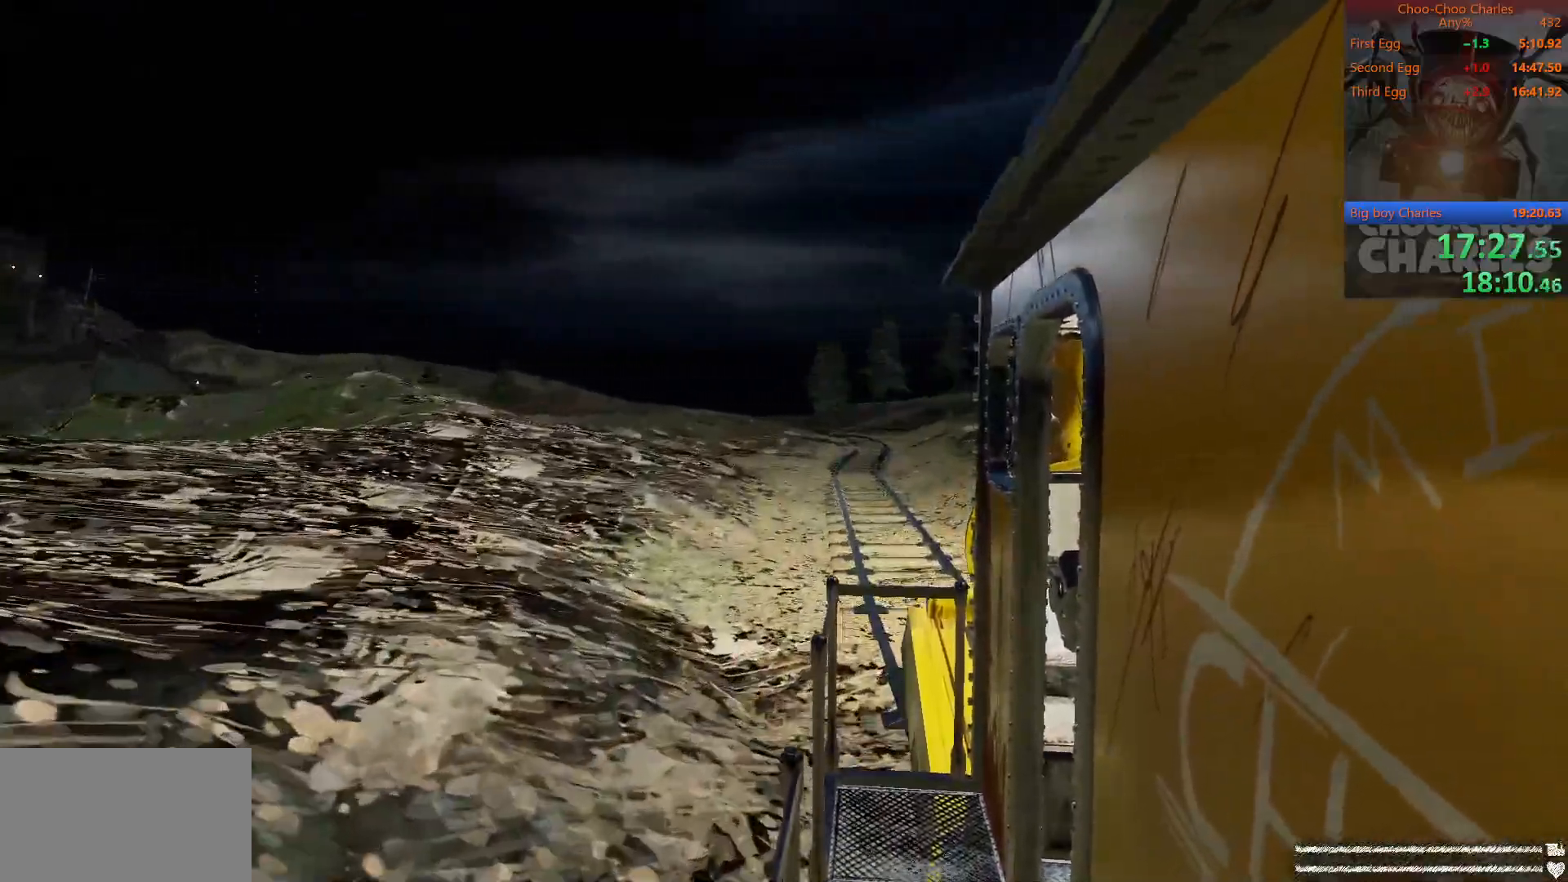
{"keys": [], "mouse": [], "mouse_move": "still", "events": []}
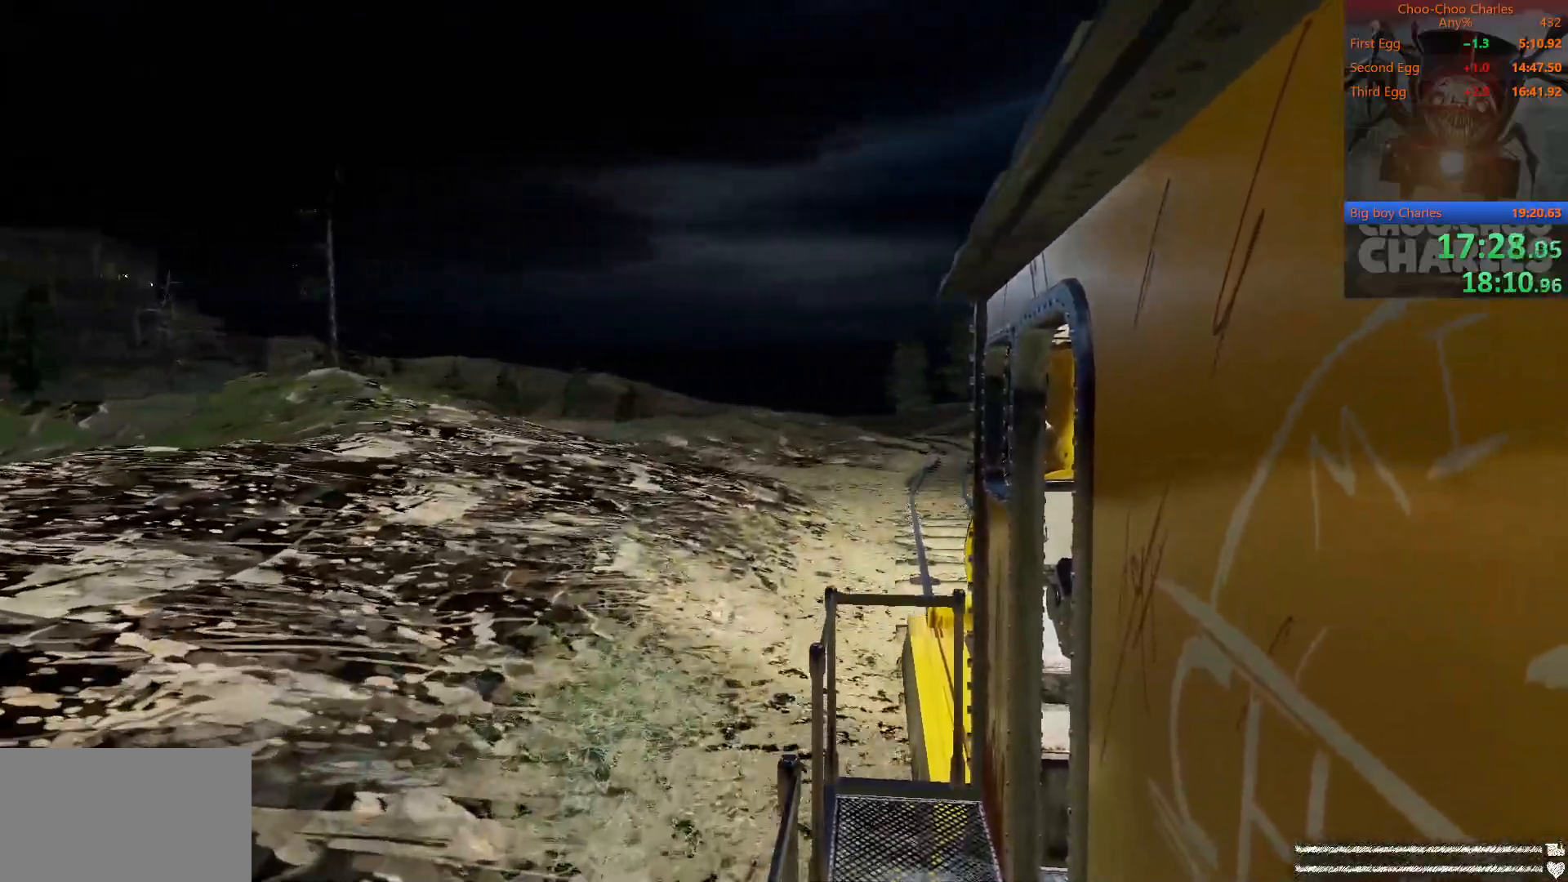
{"keys": [], "mouse": [], "mouse_move": "still", "events": []}
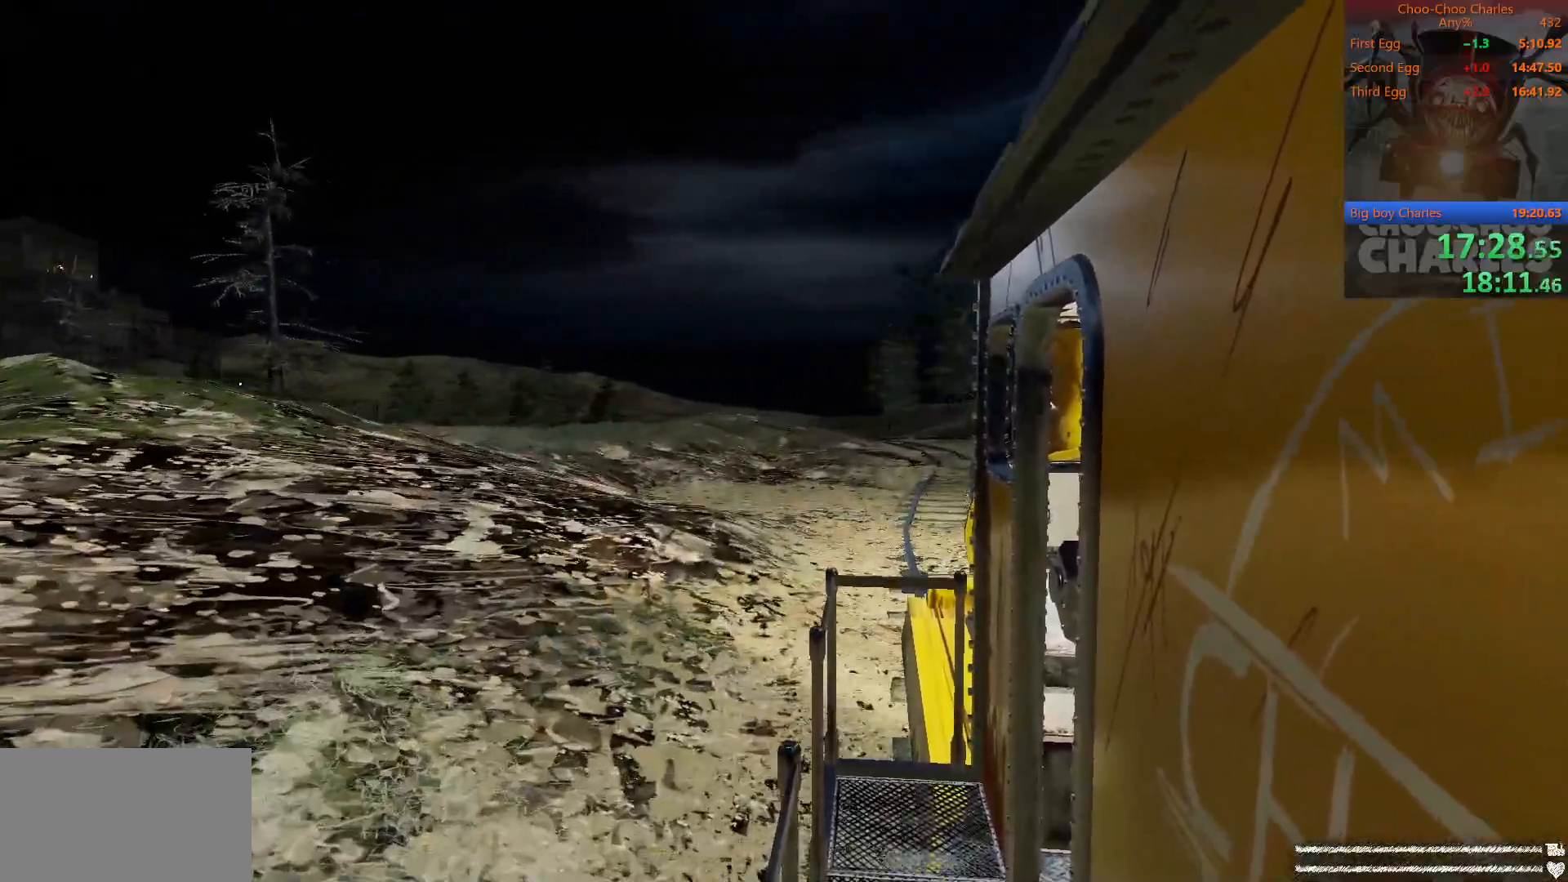
{"keys": [], "mouse": [], "mouse_move": "still", "events": []}
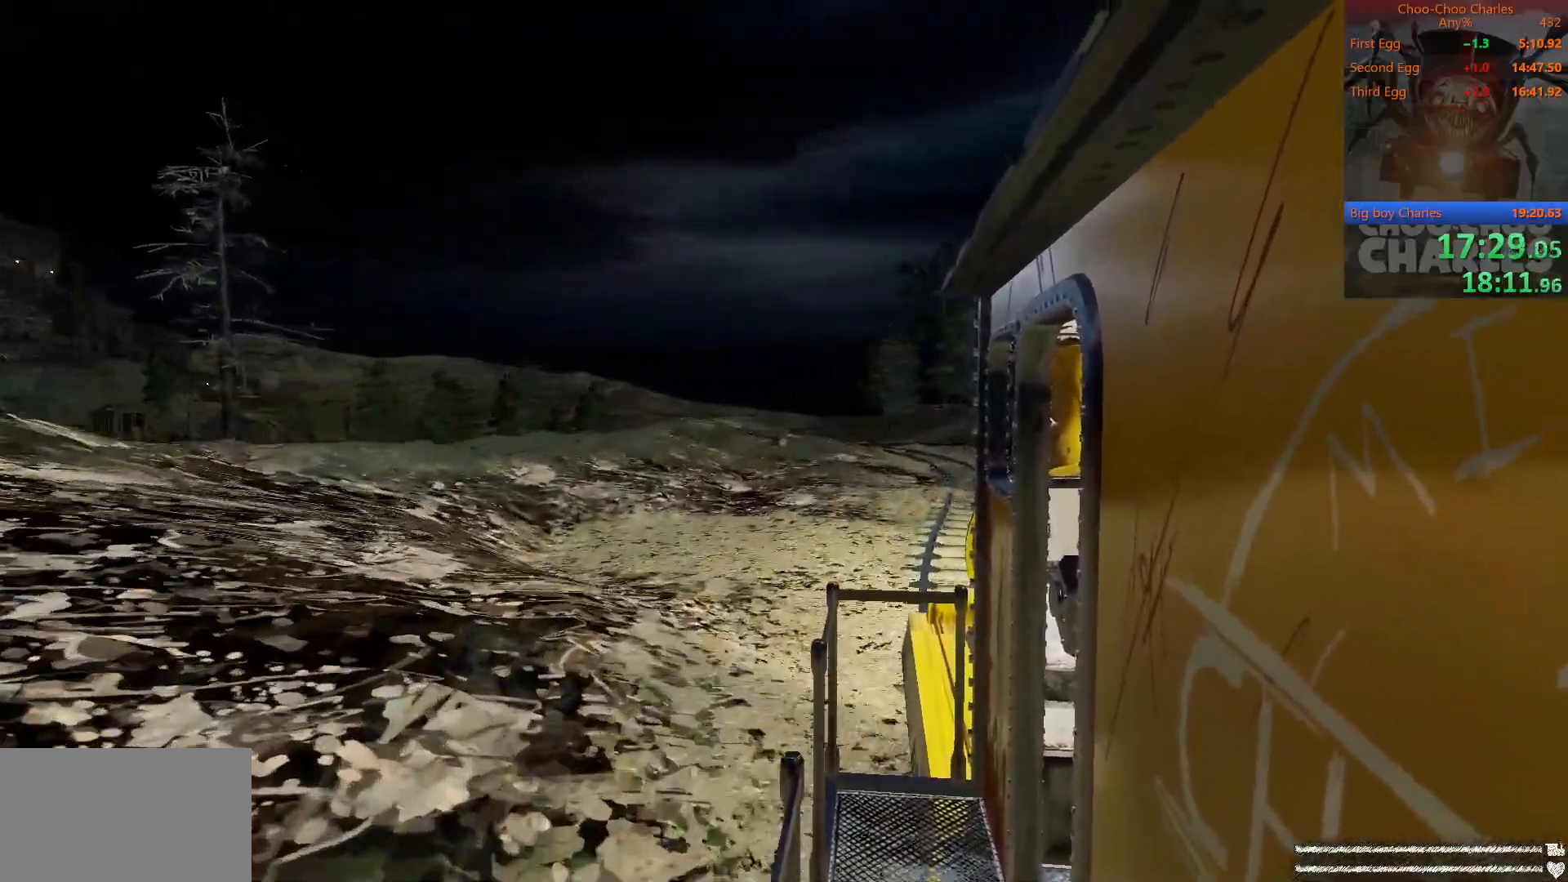
{"keys": [], "mouse": [], "mouse_move": "still", "events": []}
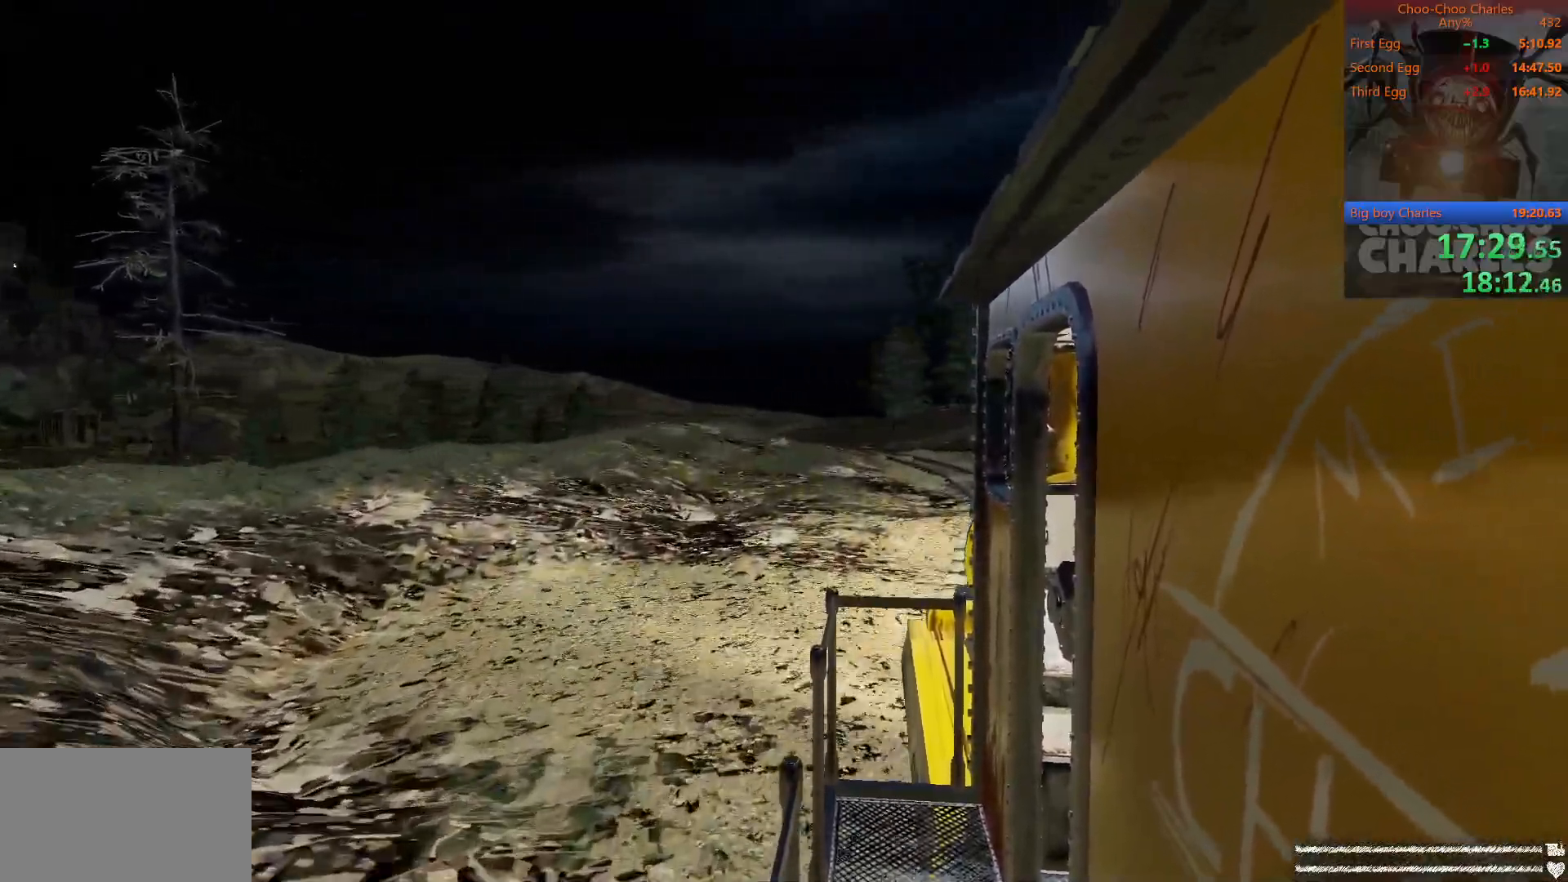
{"keys": [], "mouse": [], "mouse_move": "still", "events": []}
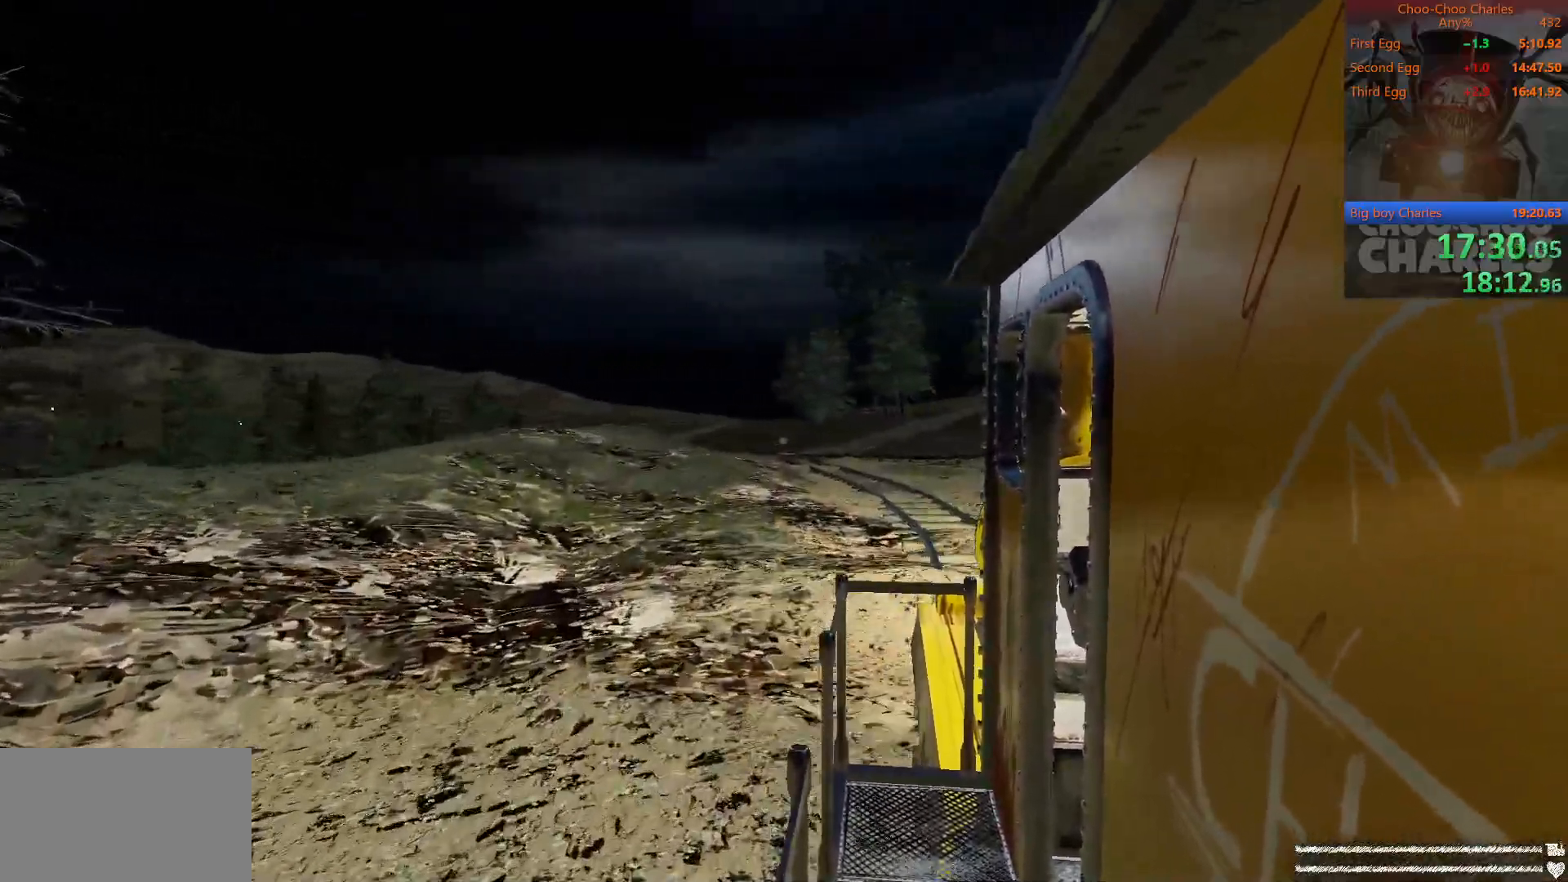
{"keys": [], "mouse": [], "mouse_move": "still", "events": [[146, "a", "down"], [229, "a", "up"]]}
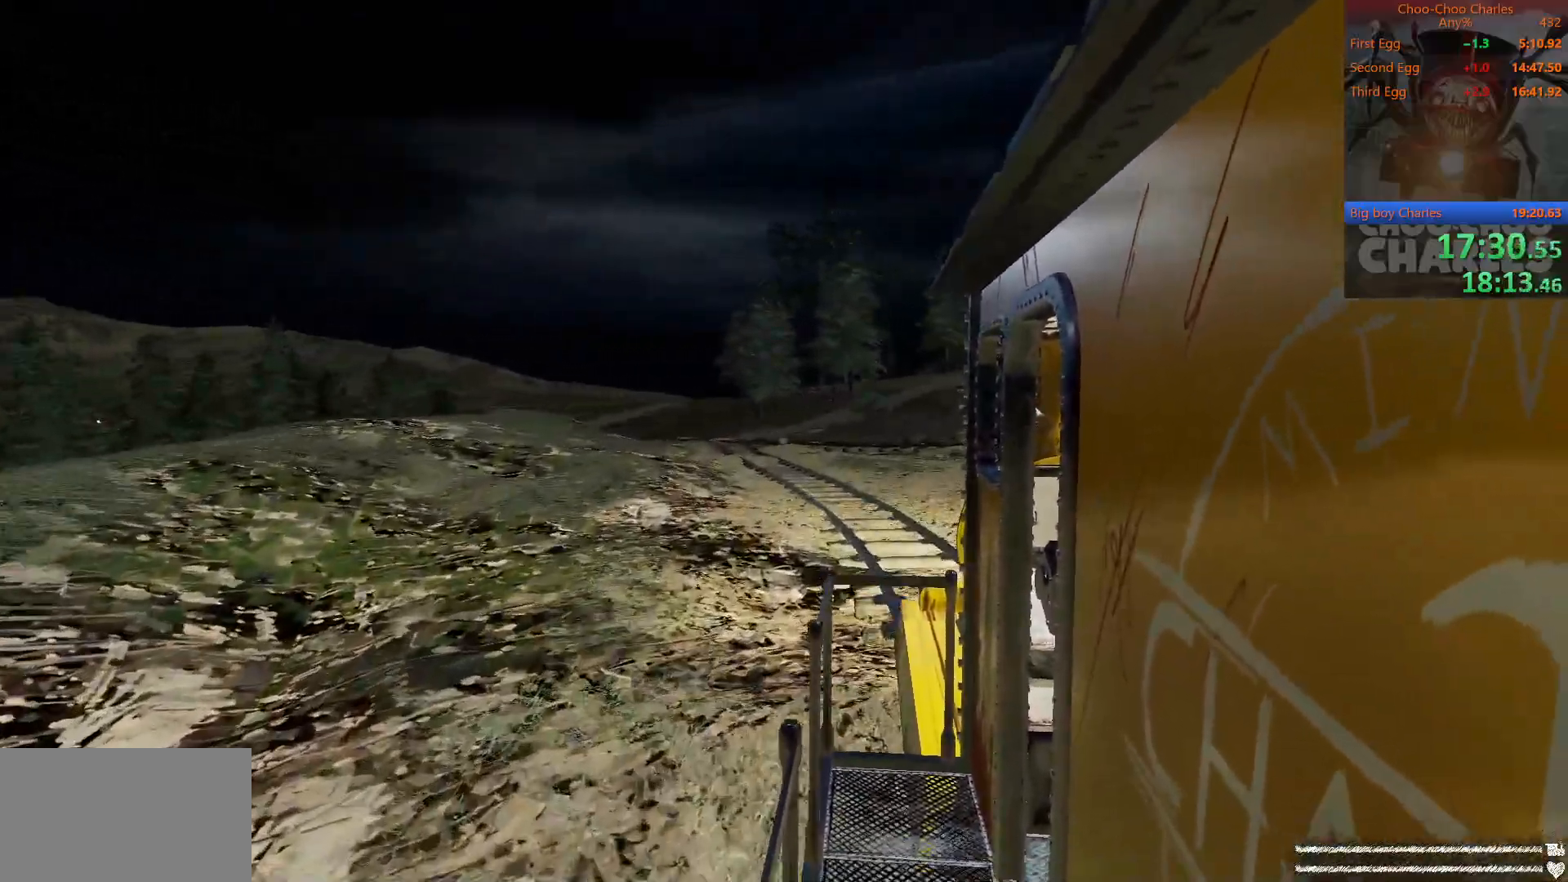
{"keys": ["shift"], "mouse": ["right"], "mouse_move": "still", "events": [[250, "shift", "down"], [479, "mouse_right", "down"]]}
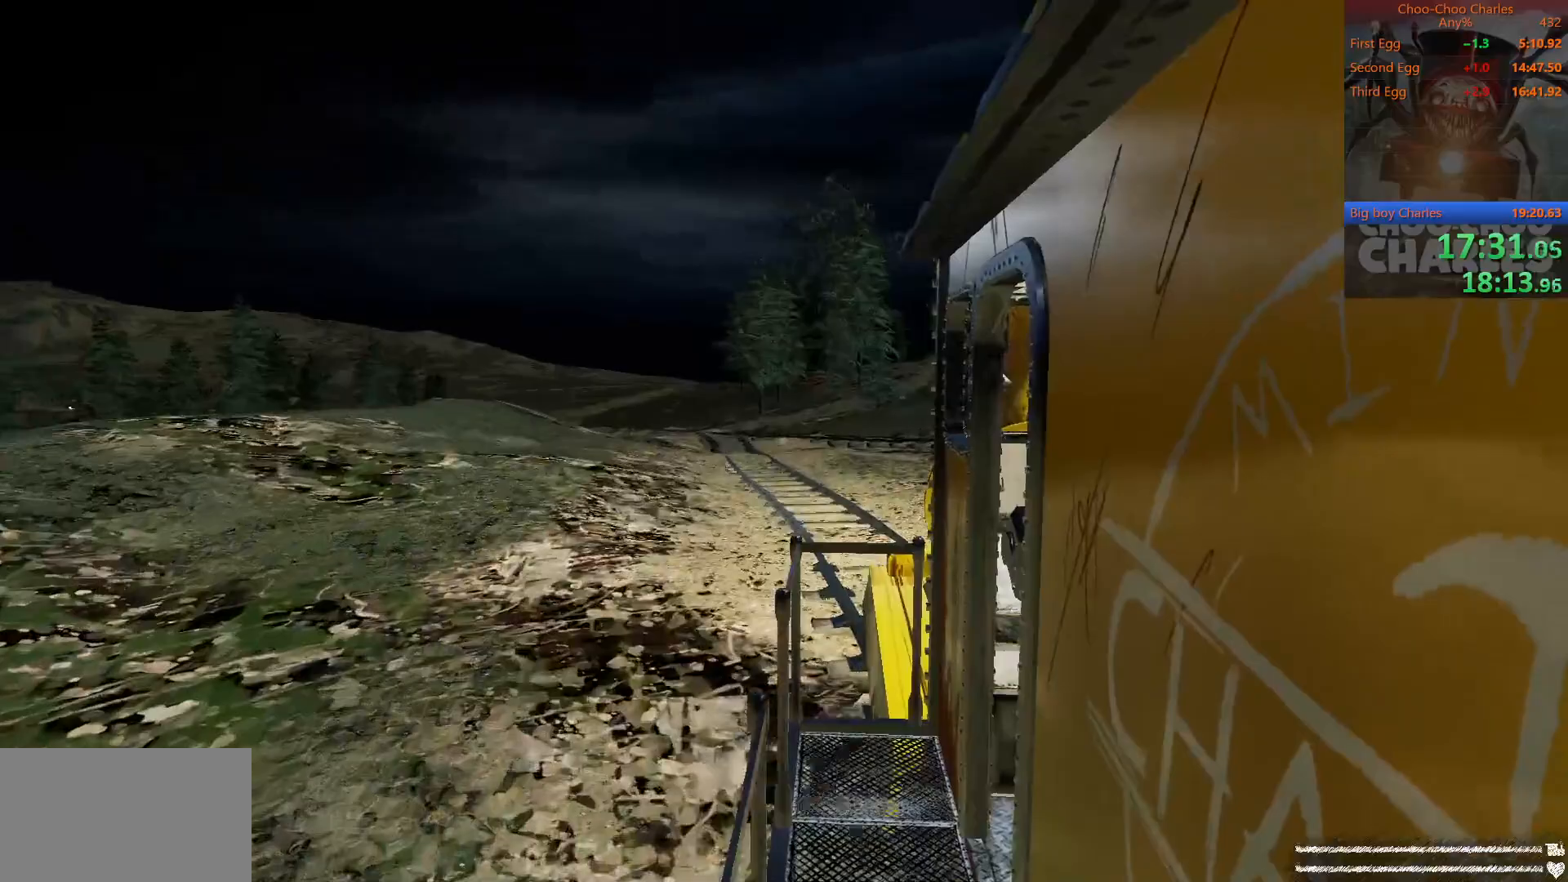
{"keys": ["shift"], "mouse": [], "mouse_move": "still", "events": [[42, "mouse_left", "down"], [83, "mouse_left", "up"], [83, "mouse_right", "up"]]}